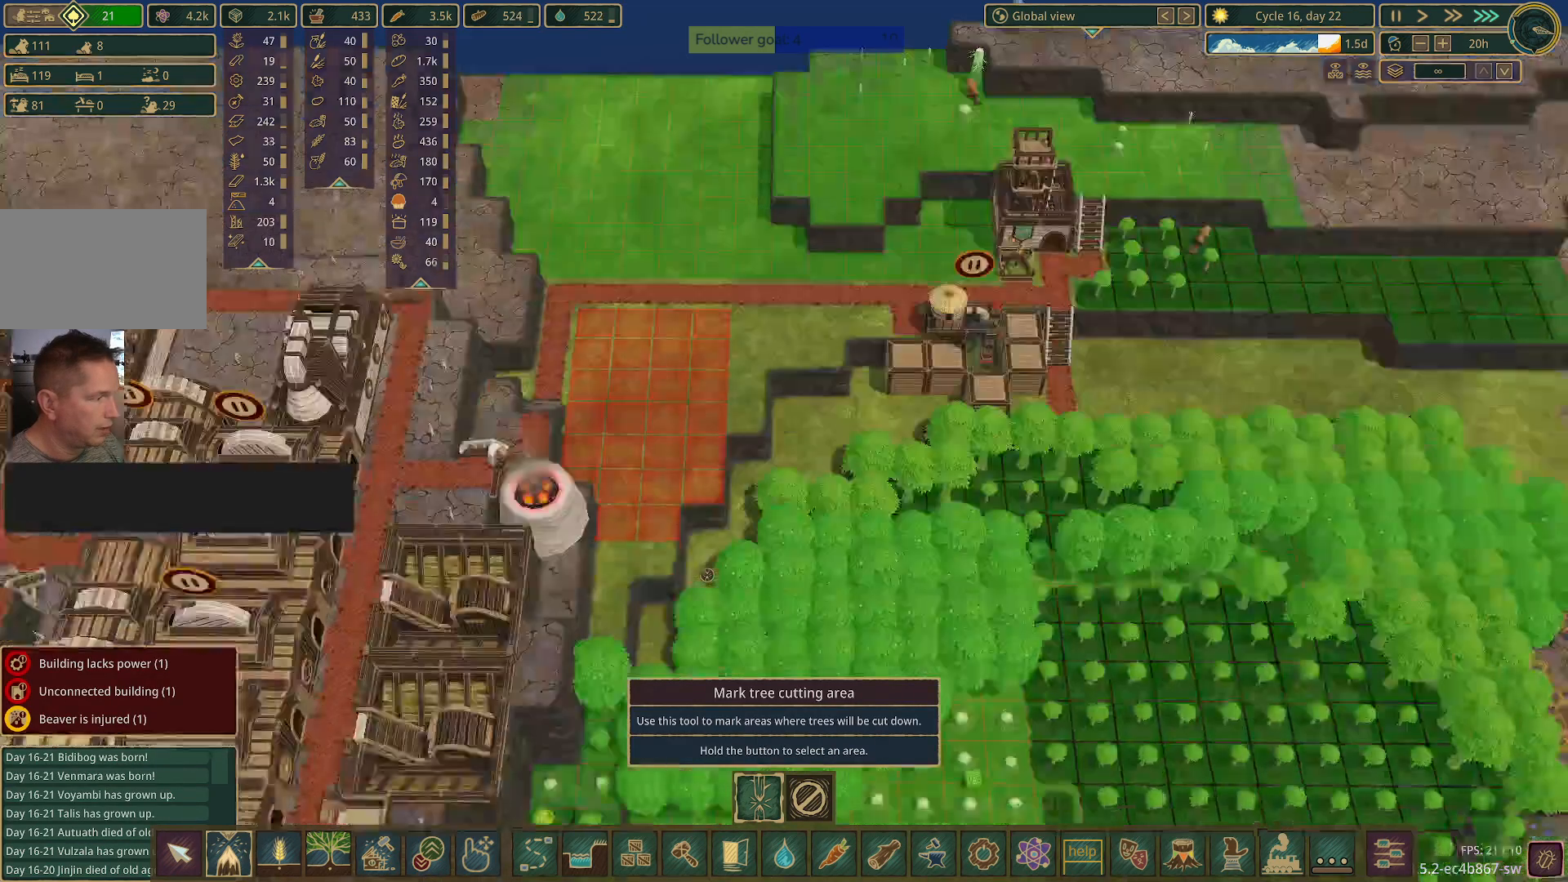
Gameplay with keyboard and mouse; each line is a JSON object with the keys and mouse buttons held at the frame after it. "events" lists presses ("down") and releases ("up") of "1", "2", "3", "4", "5", "a", "alt", "c", "caps_lock", "ctrl", "d", "e", "f", "g", "q", "r", "s", "shift", "space", "t", "tab", "v", "w", "x", "z", "mouse_left", "mouse_wheel" and "mouse_right" between this image and that frame as [ms after this image, input, new state], when the widget could be followed in between. "mouse_left", "mouse_wheel", "mouse_right" = the "left", "wheel", "right" buttons of the "mouse" list. No other keys are recorded. "wheel" means that the mouse wheel is clicked or scrolled. Not read: mouse_move.
{"keys": [], "mouse": ["left"], "events": []}
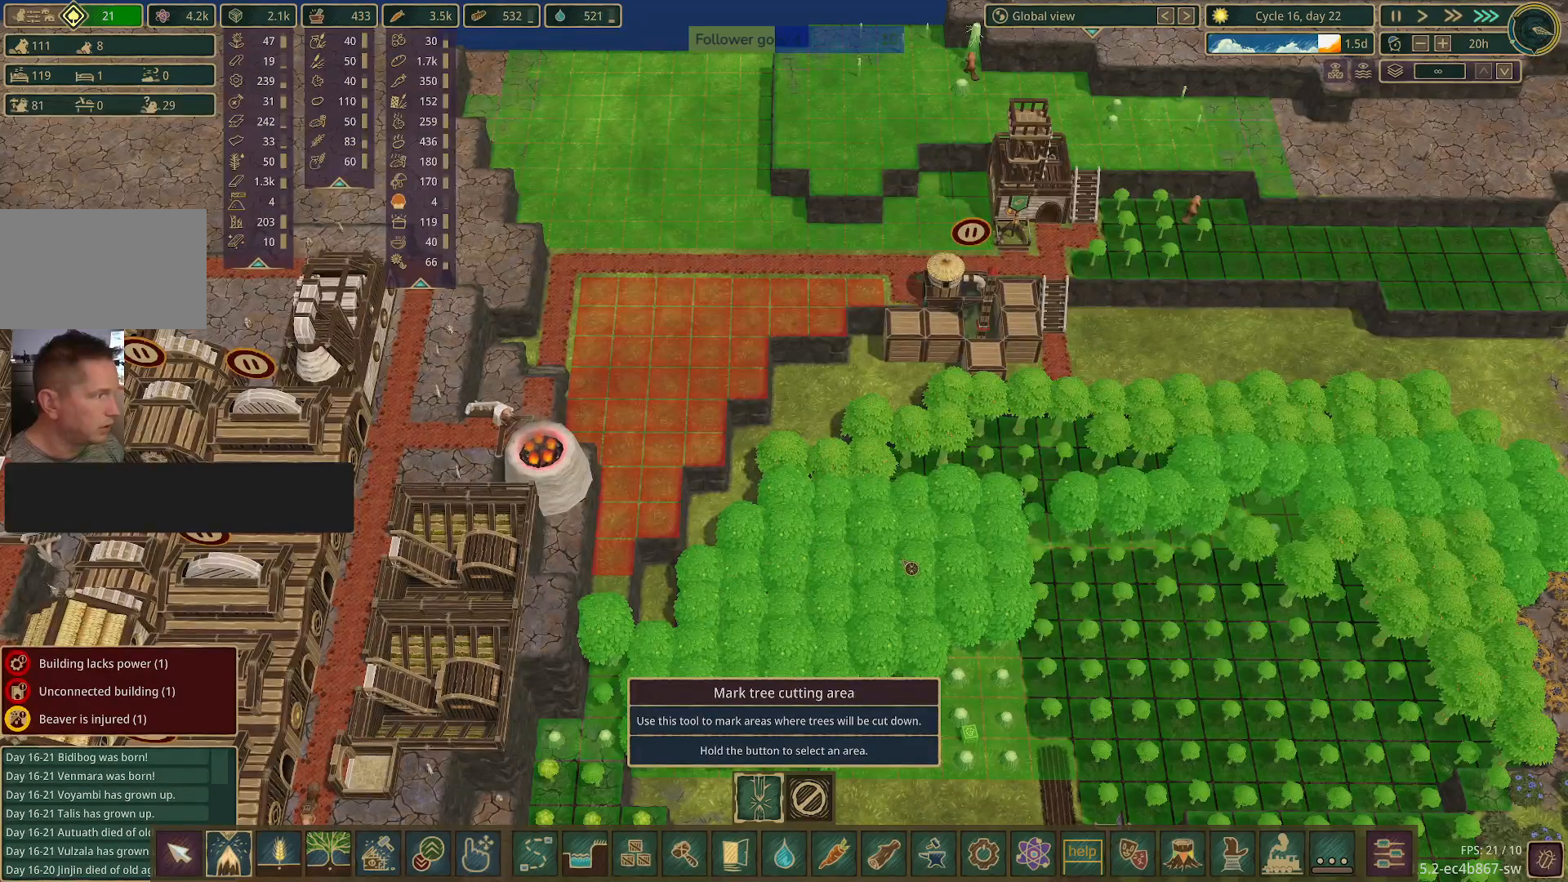
{"keys": [], "mouse": ["left"], "events": []}
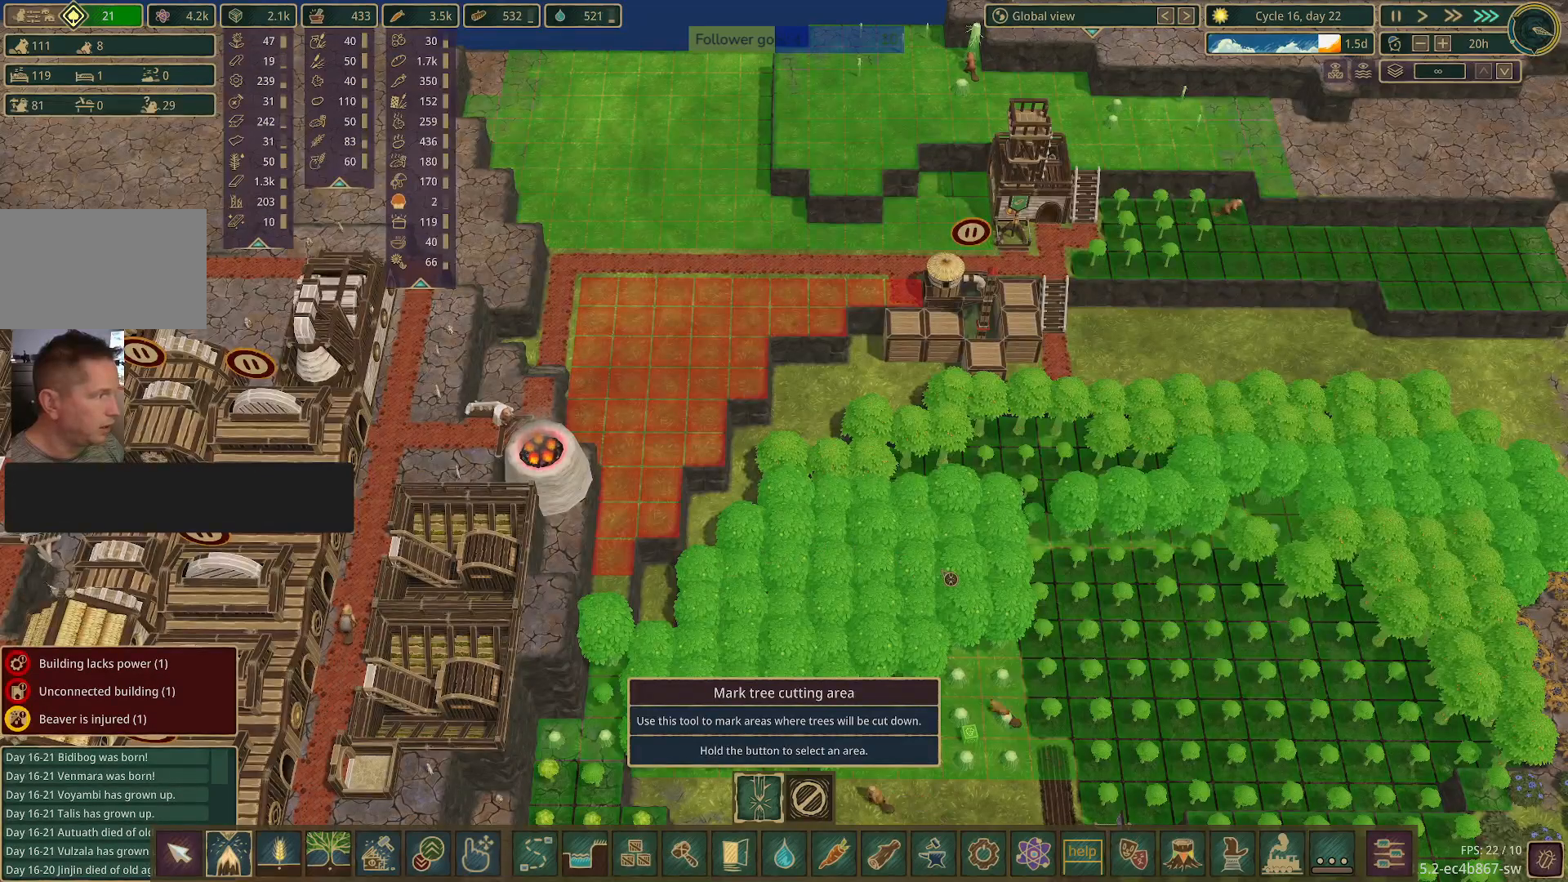
{"keys": [], "mouse": [], "events": [[67, "mouse_left", "up"]]}
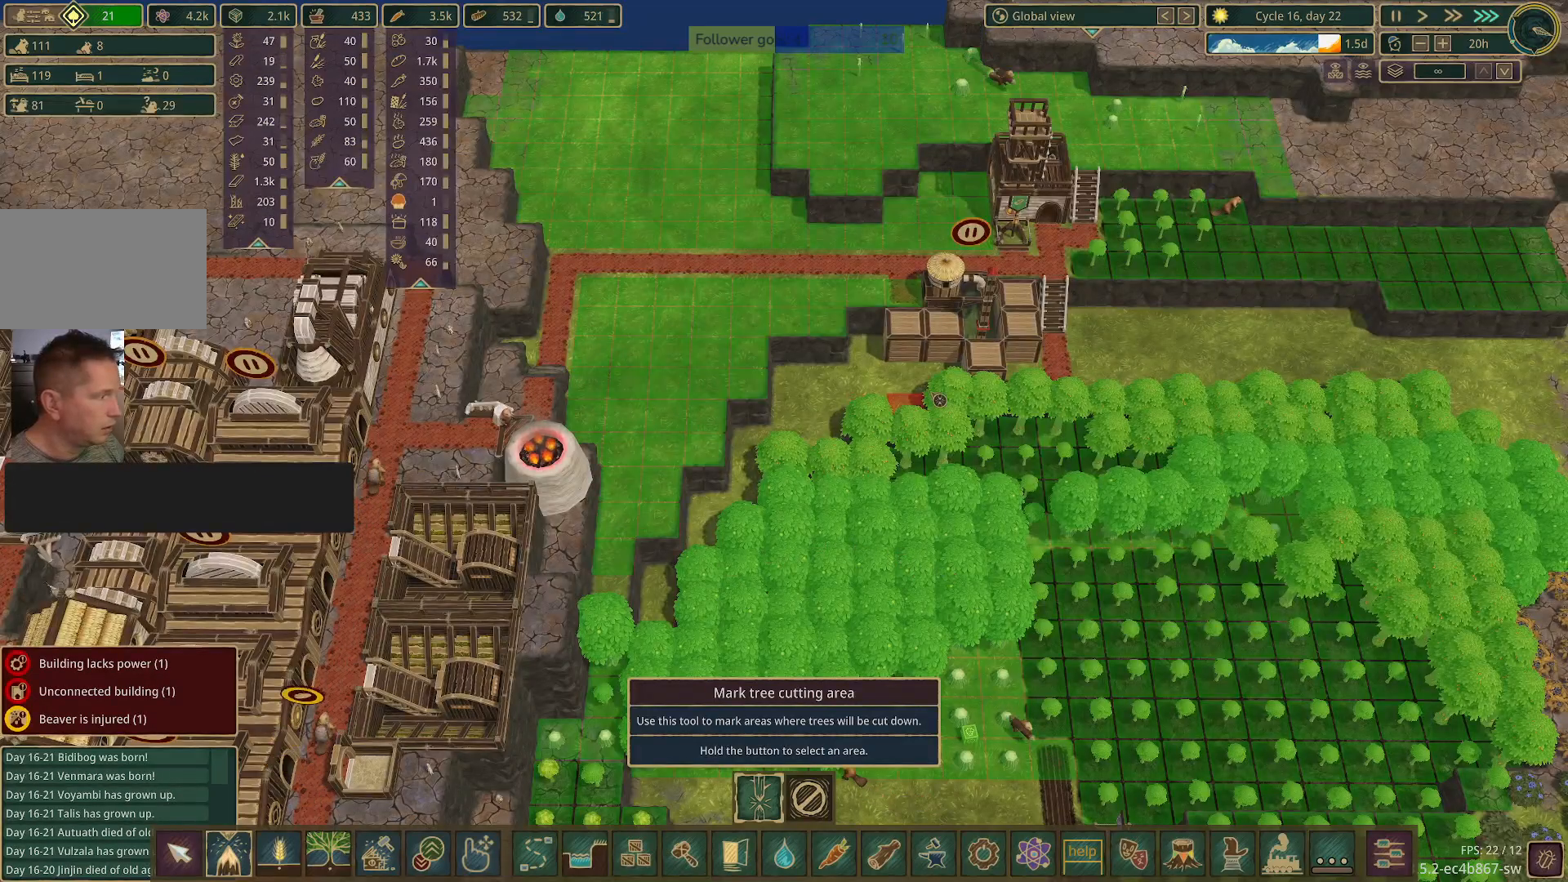
{"keys": [], "mouse": [], "events": []}
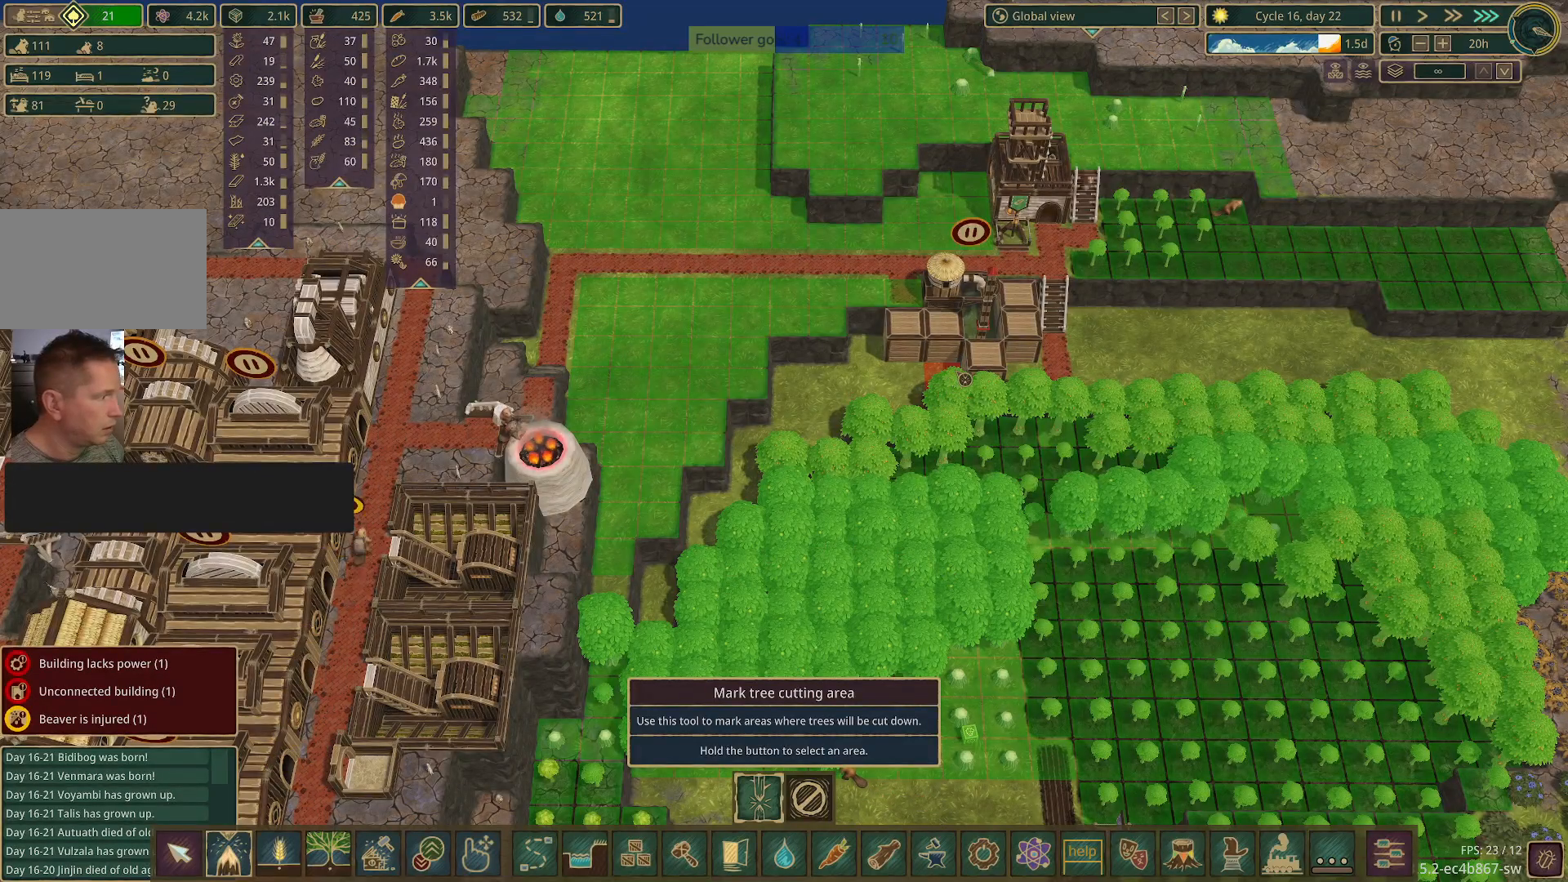
{"keys": [], "mouse": ["left"], "events": [[133, "mouse_left", "down"]]}
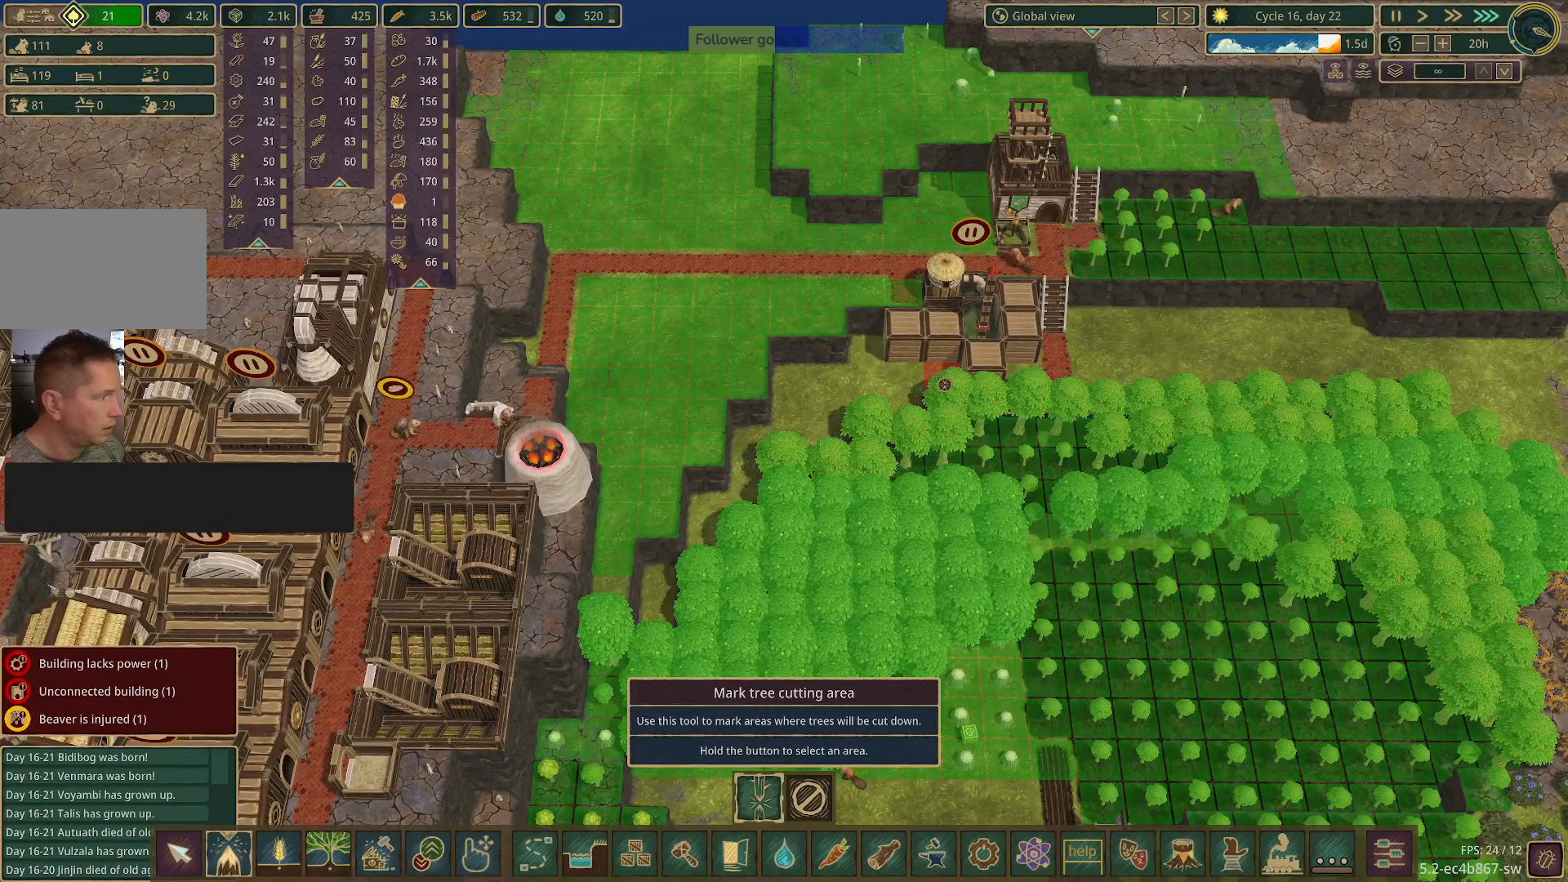
{"keys": [], "mouse": ["left"], "events": []}
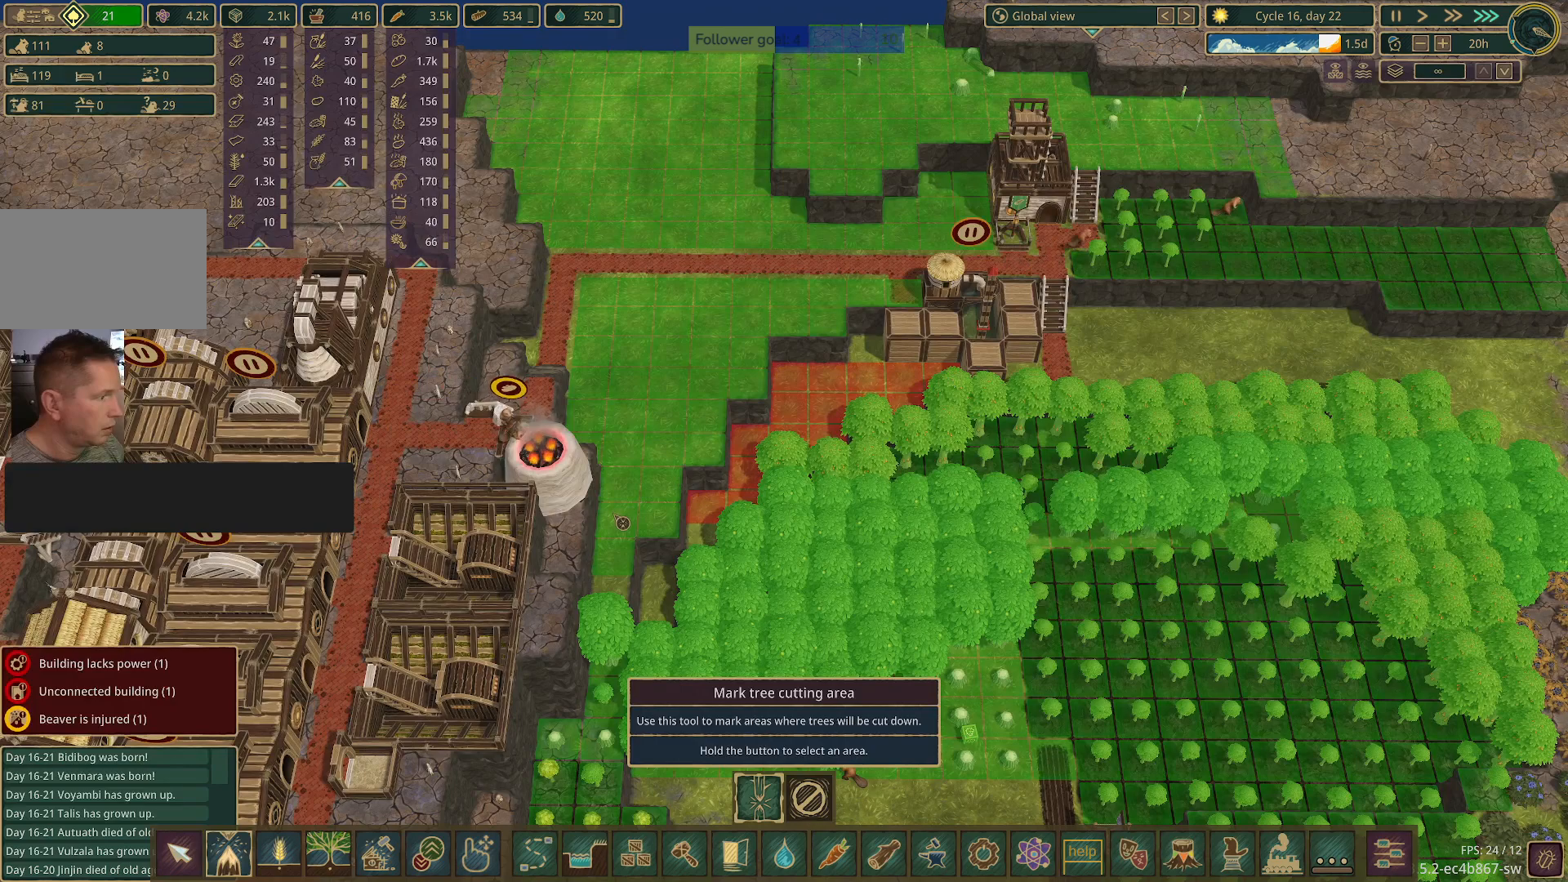
{"keys": [], "mouse": ["left"], "events": []}
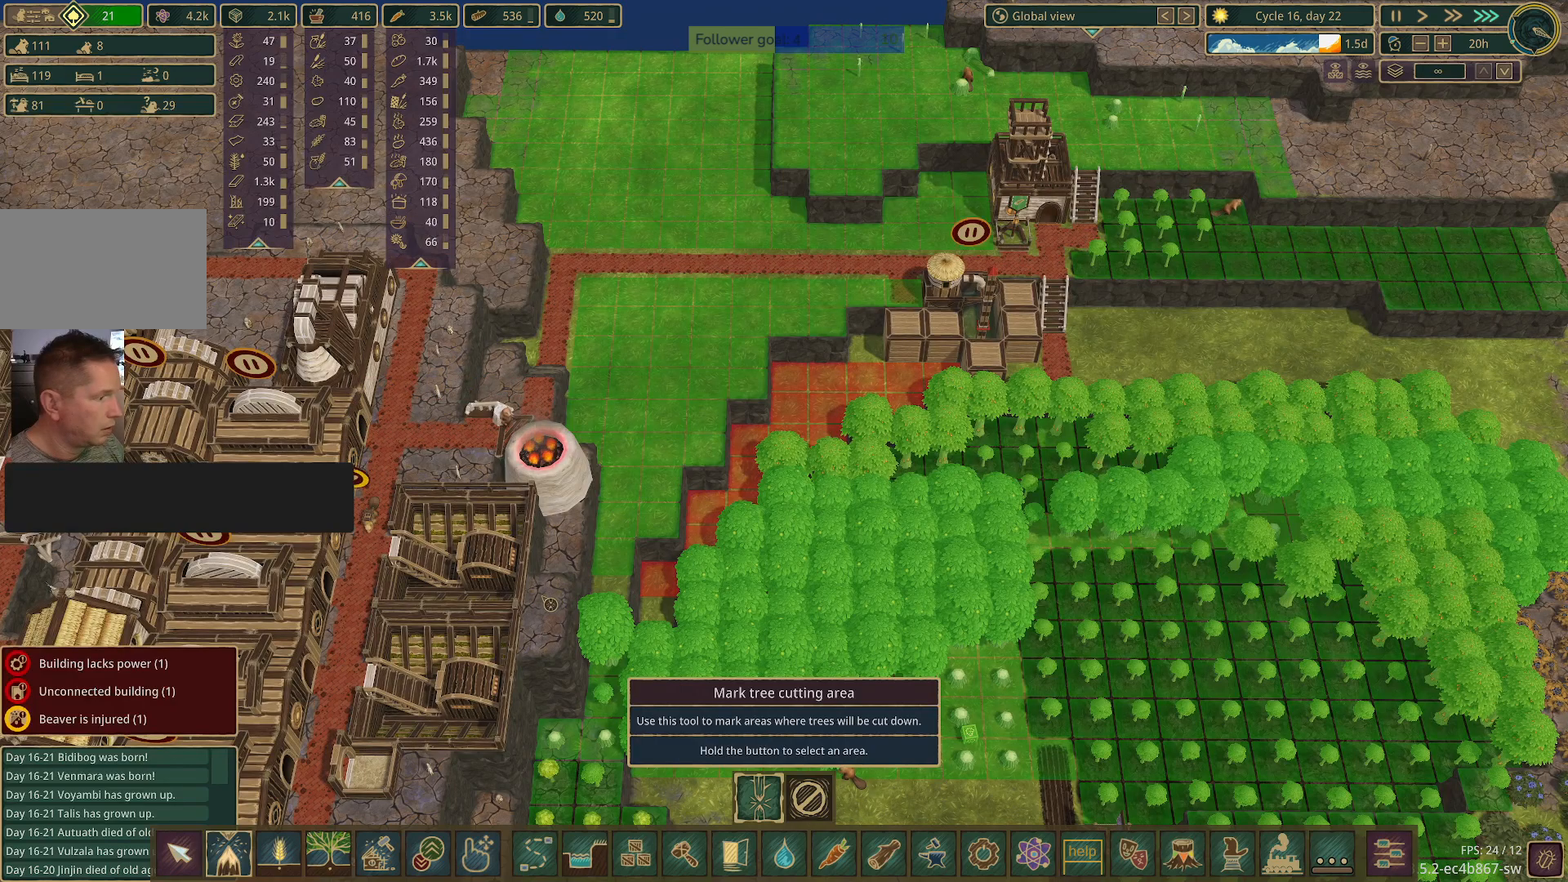
{"keys": [], "mouse": ["left"], "events": []}
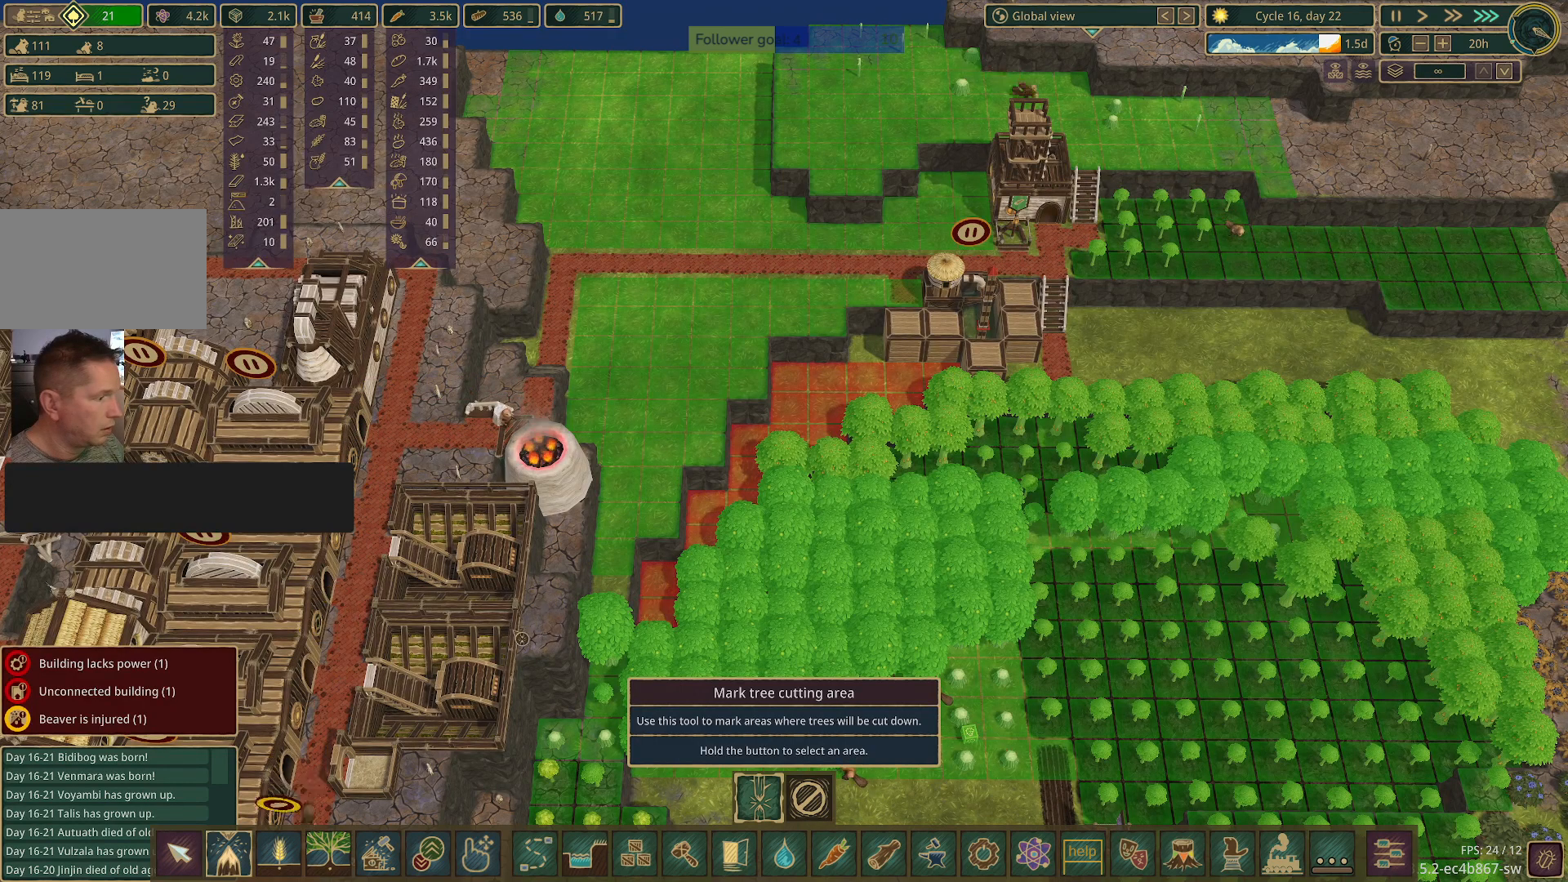
{"keys": [], "mouse": [], "events": [[267, "mouse_left", "up"]]}
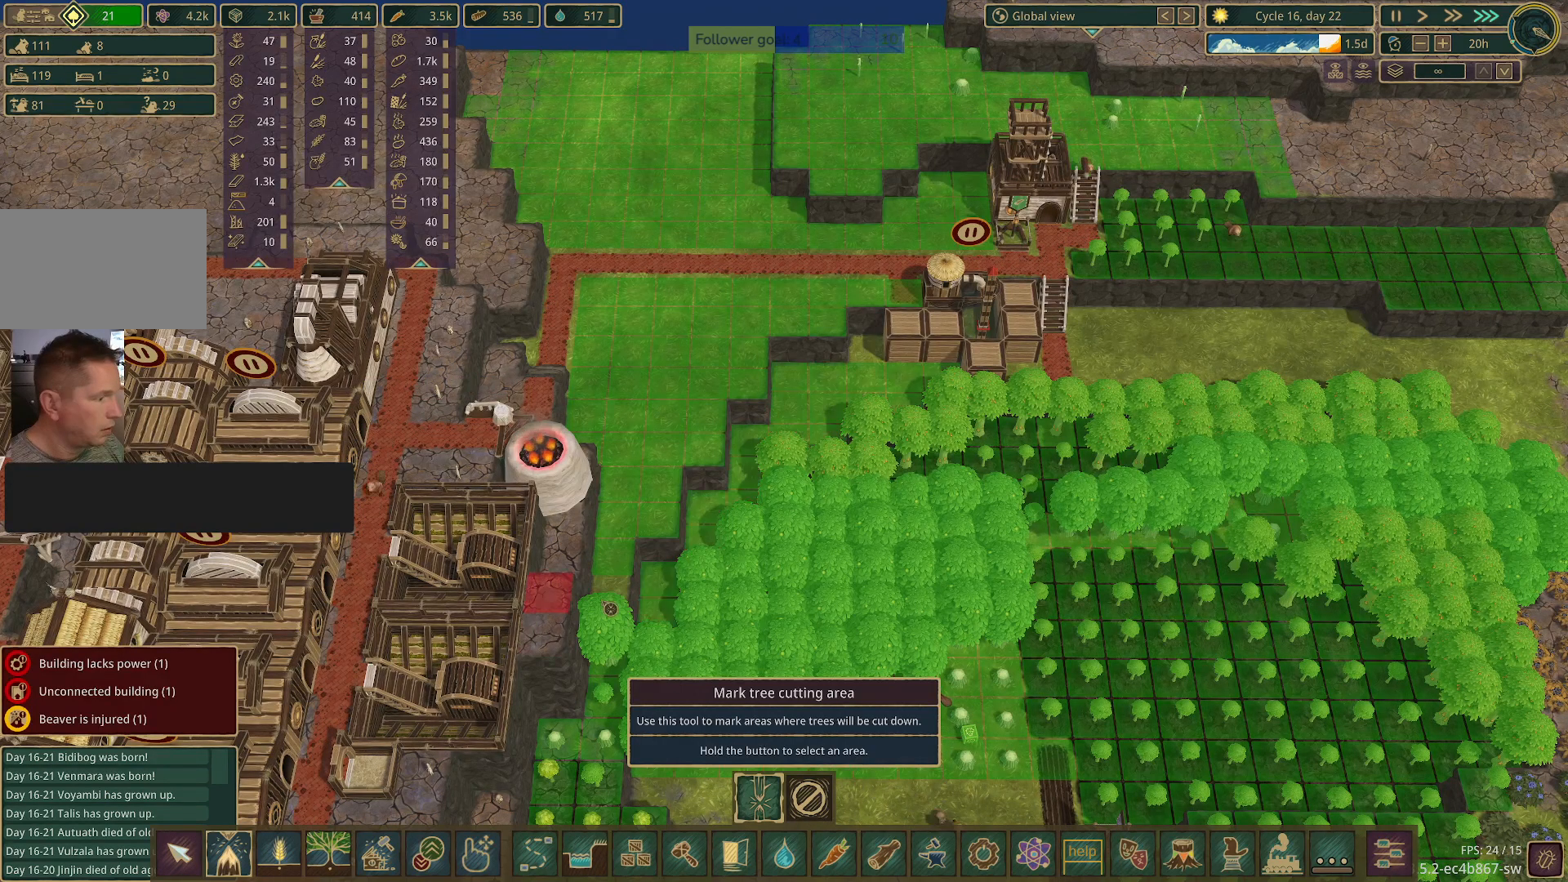
{"keys": [], "mouse": [], "events": [[283, "mouse_left", "down"], [383, "mouse_left", "up"]]}
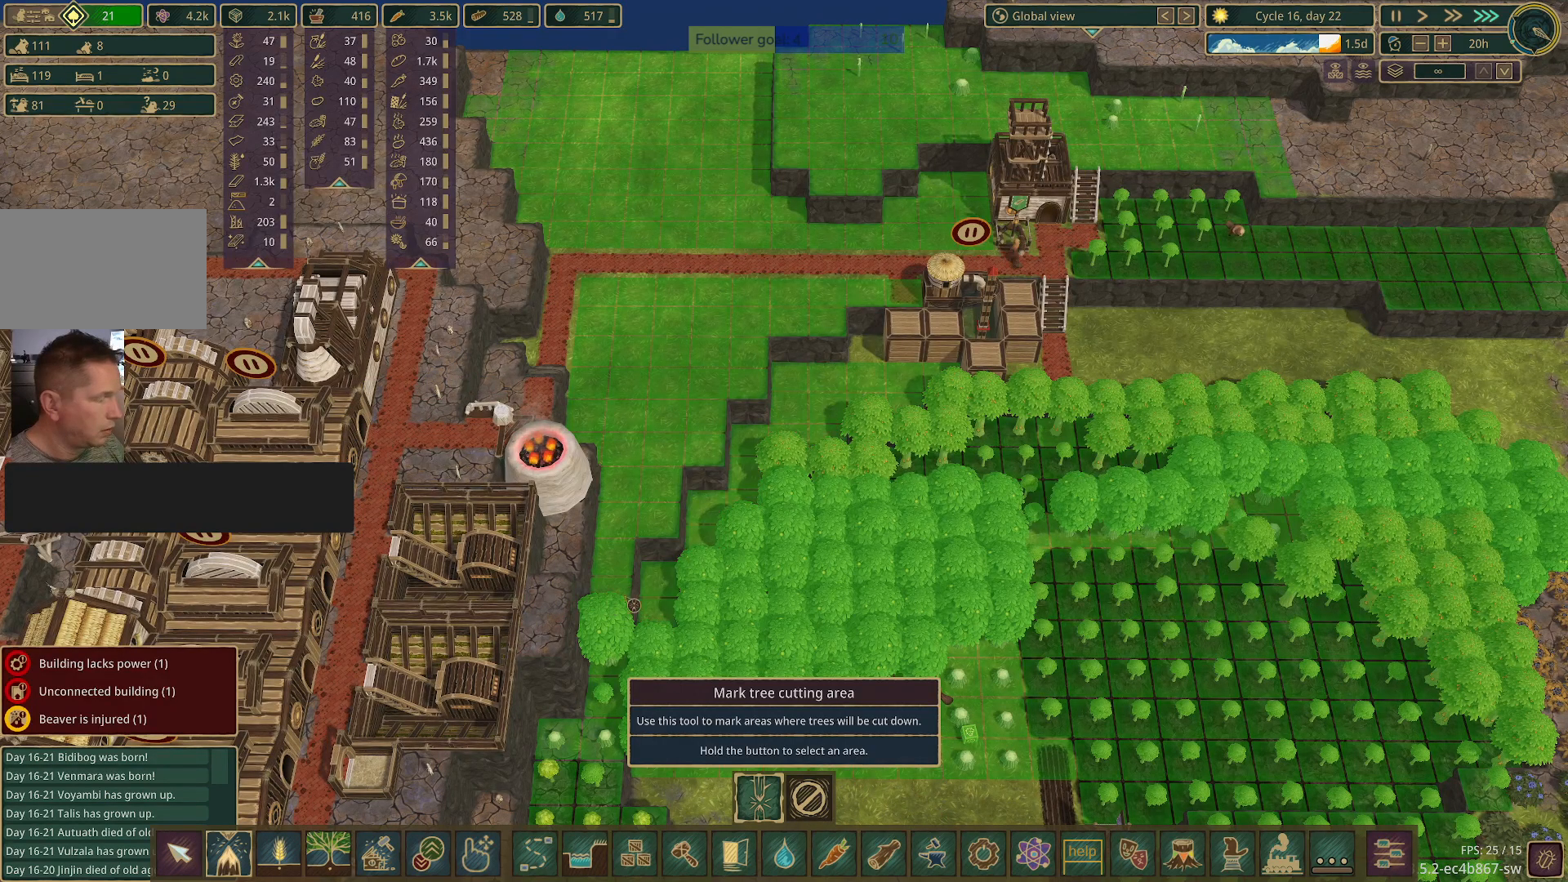
{"keys": [], "mouse": [], "events": []}
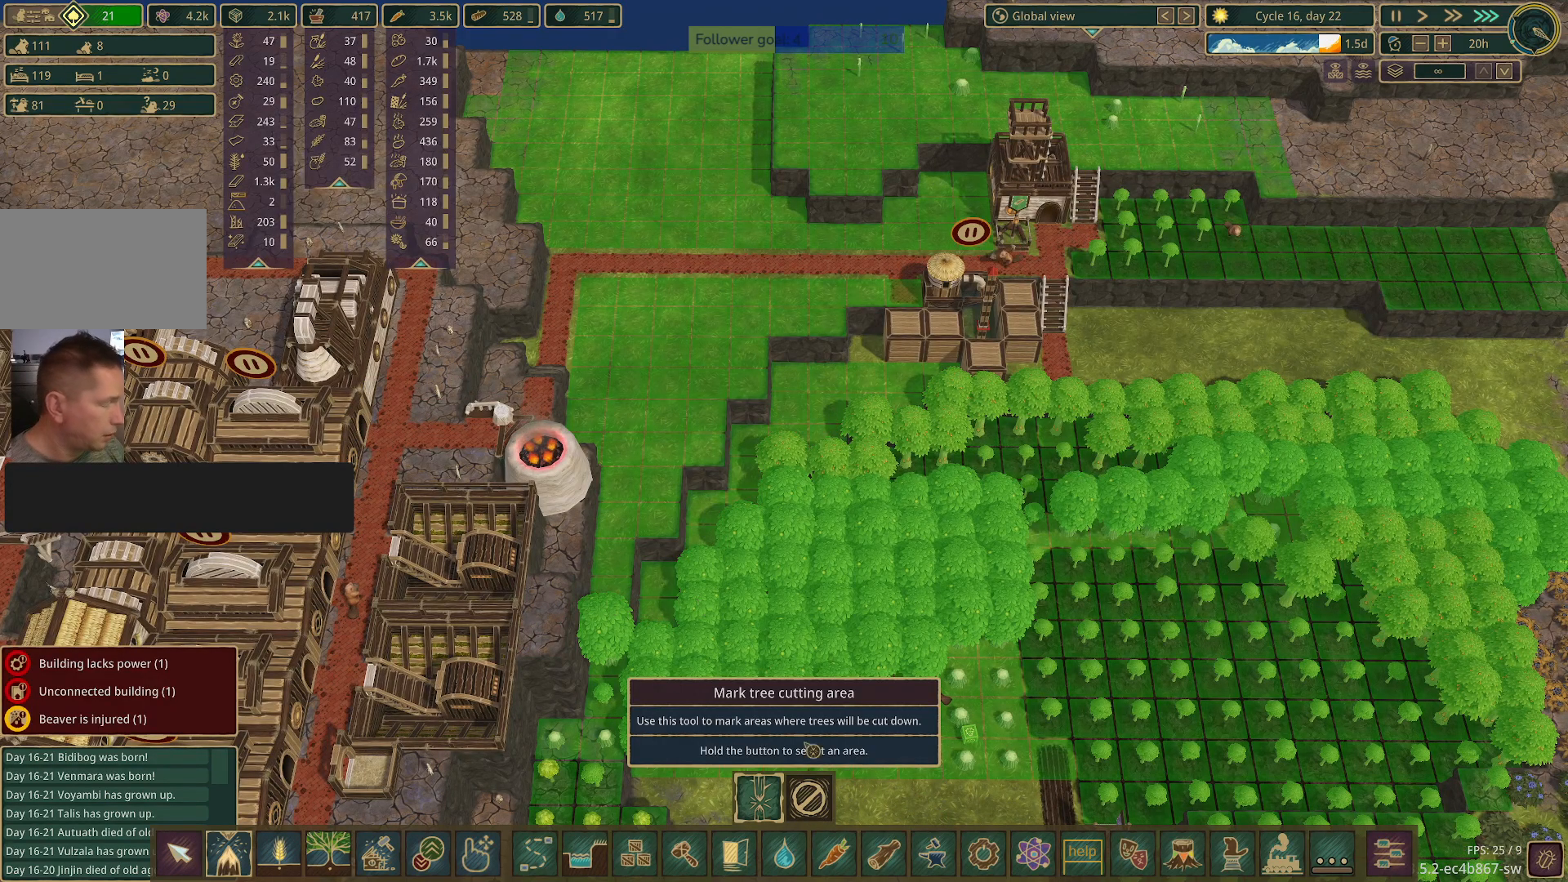
{"keys": [], "mouse": [], "events": []}
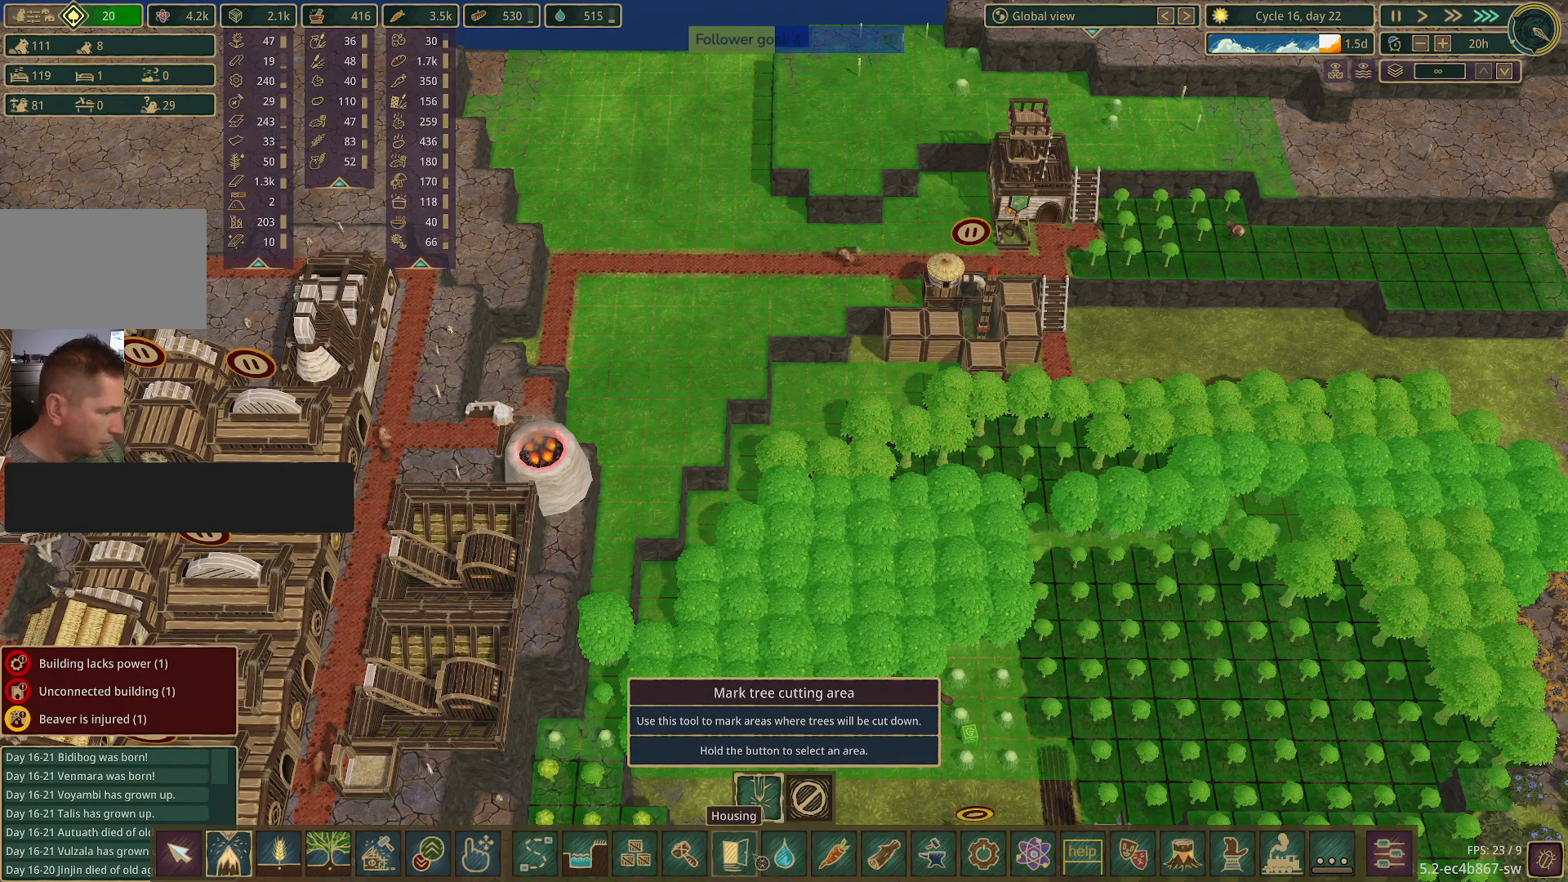
{"keys": [], "mouse": [], "events": []}
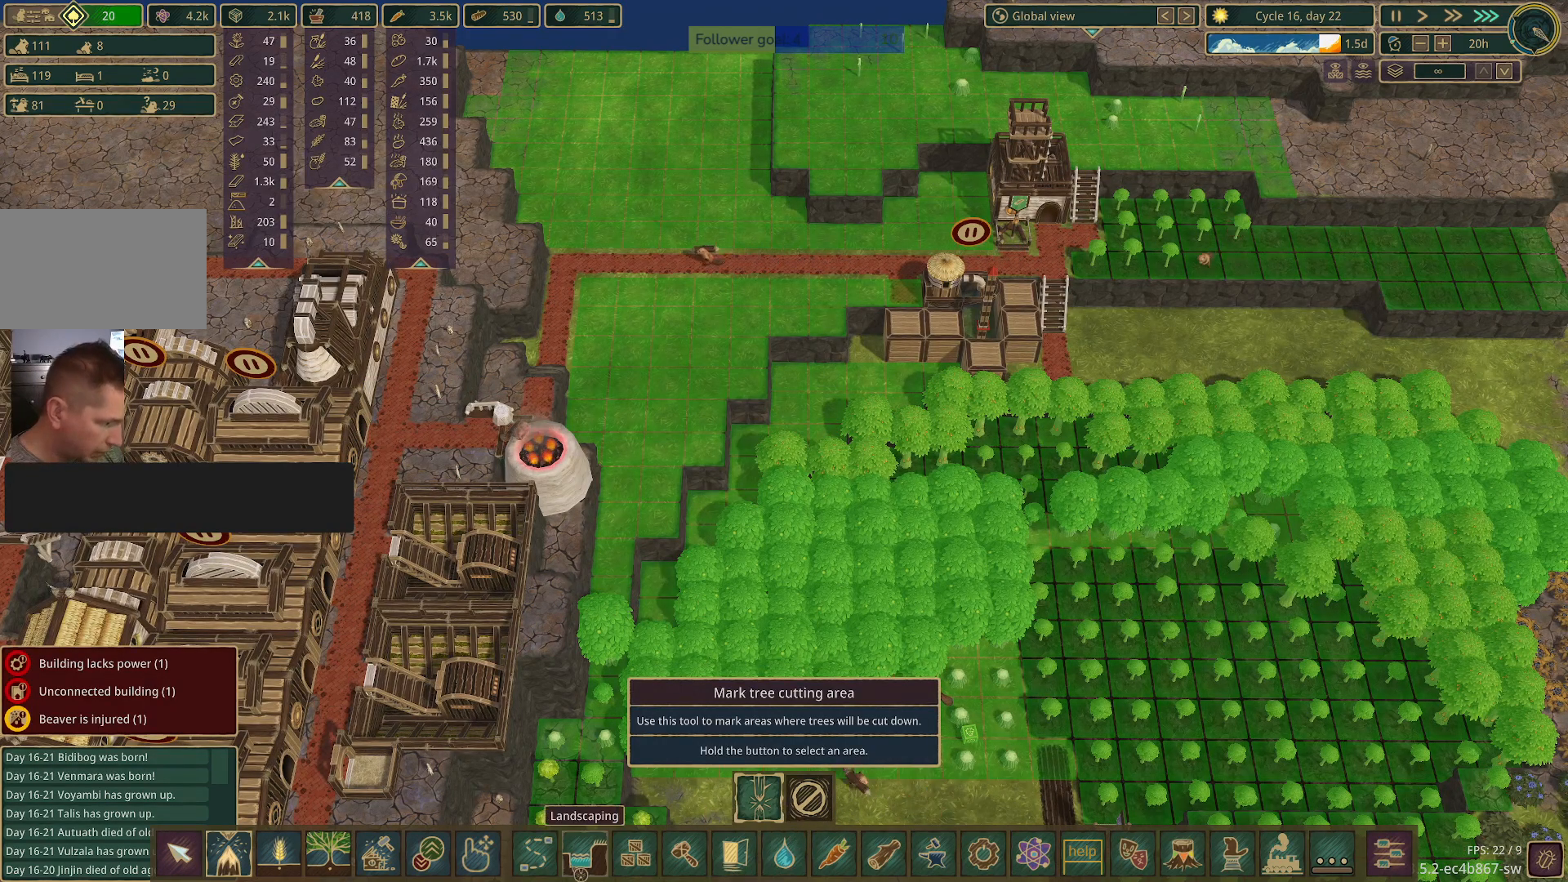
{"keys": [], "mouse": [], "events": [[300, "mouse_left", "down"], [350, "mouse_left", "up"]]}
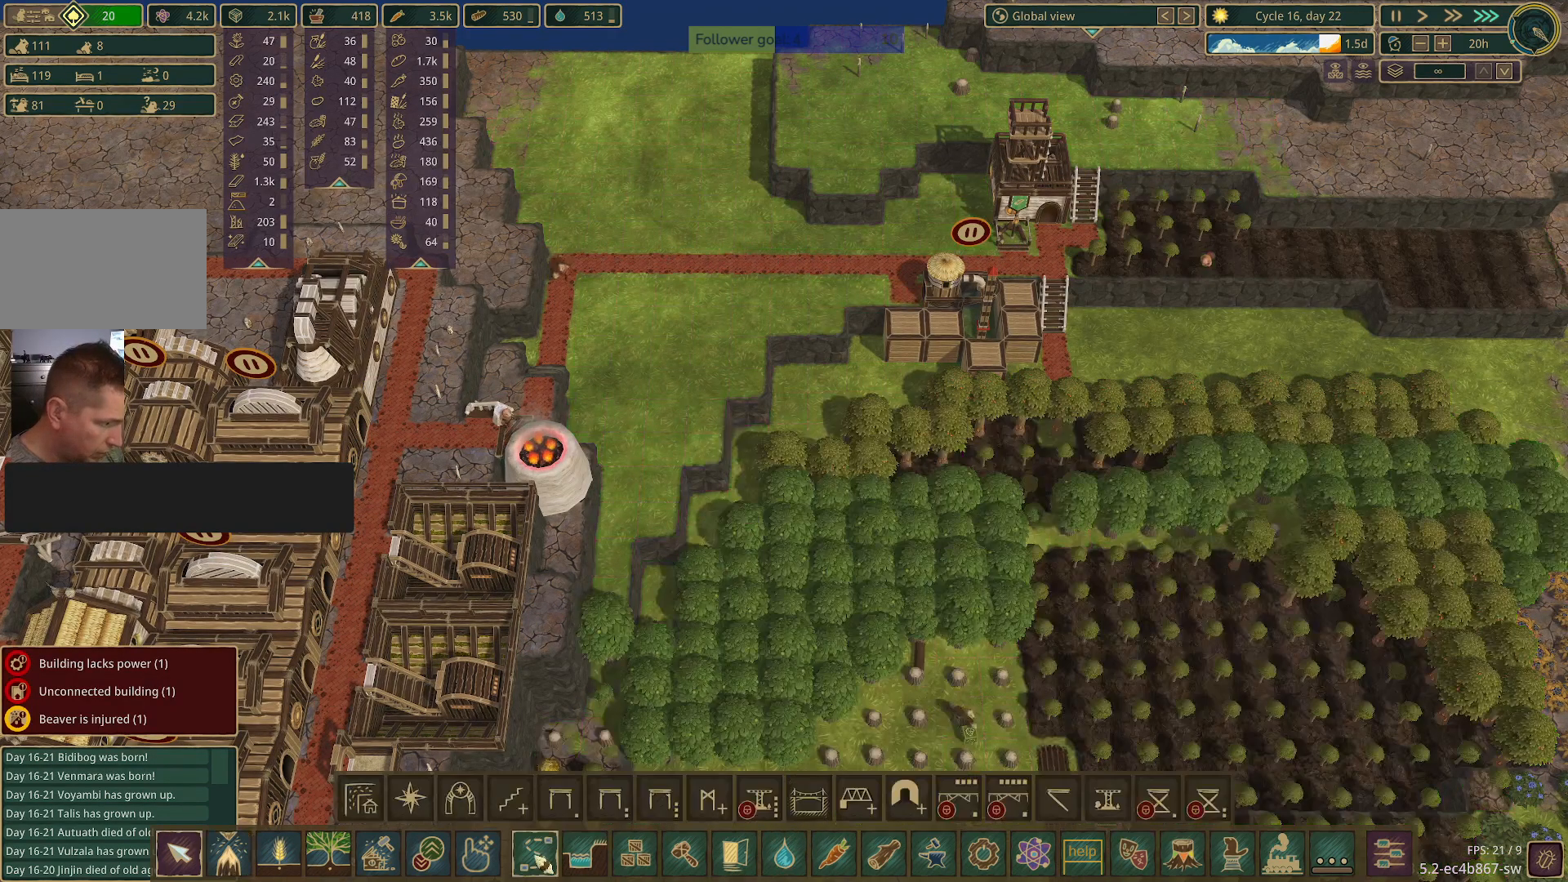
{"keys": [], "mouse": [], "events": []}
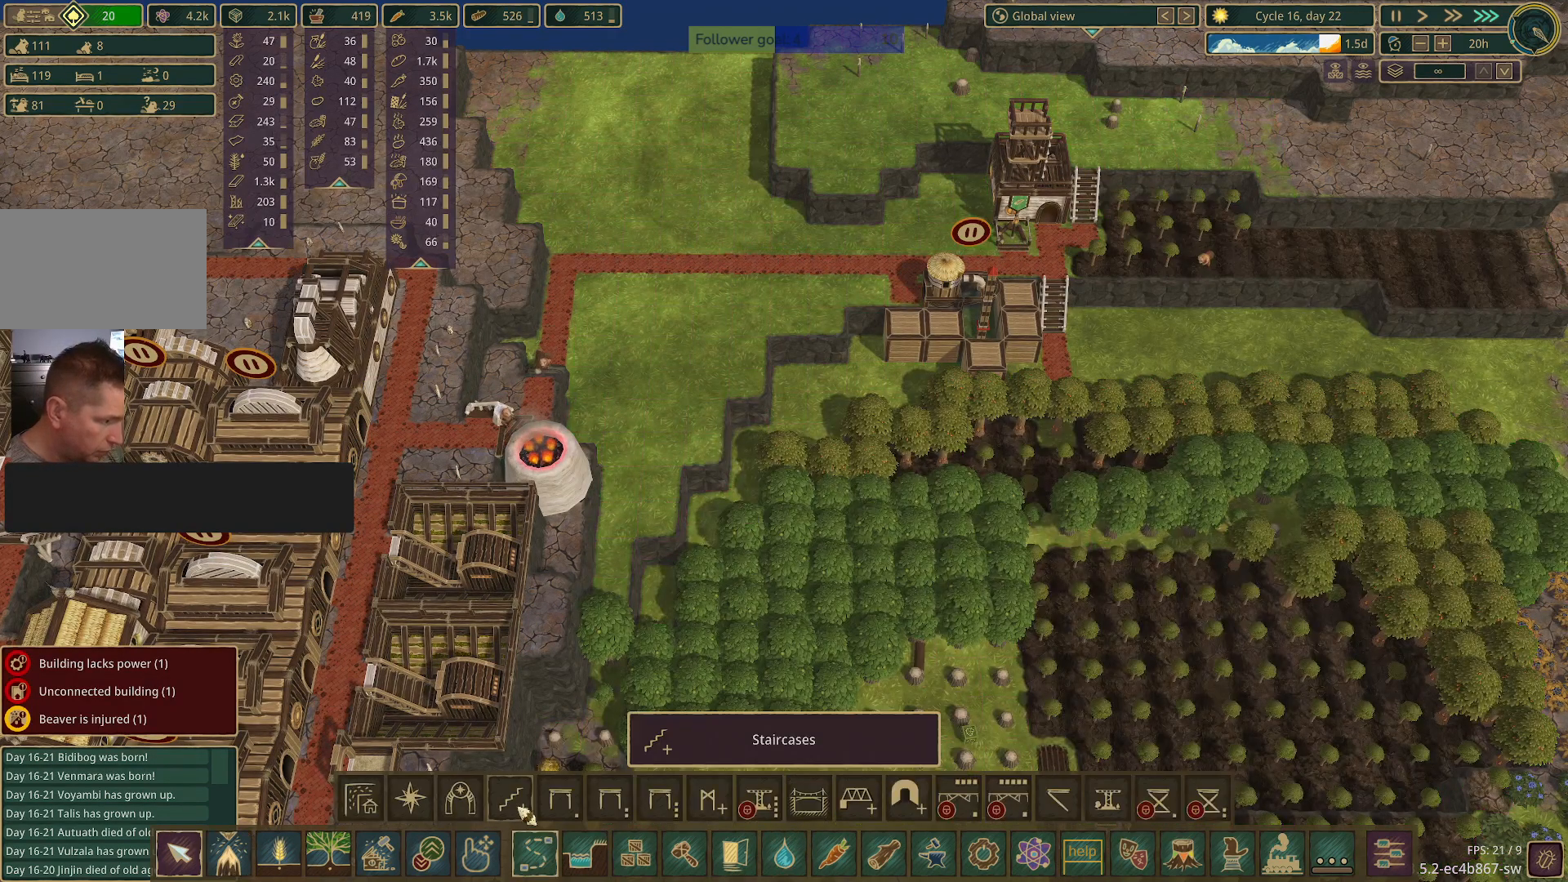
{"keys": [], "mouse": [], "events": [[200, "mouse_left", "down"], [283, "mouse_left", "up"]]}
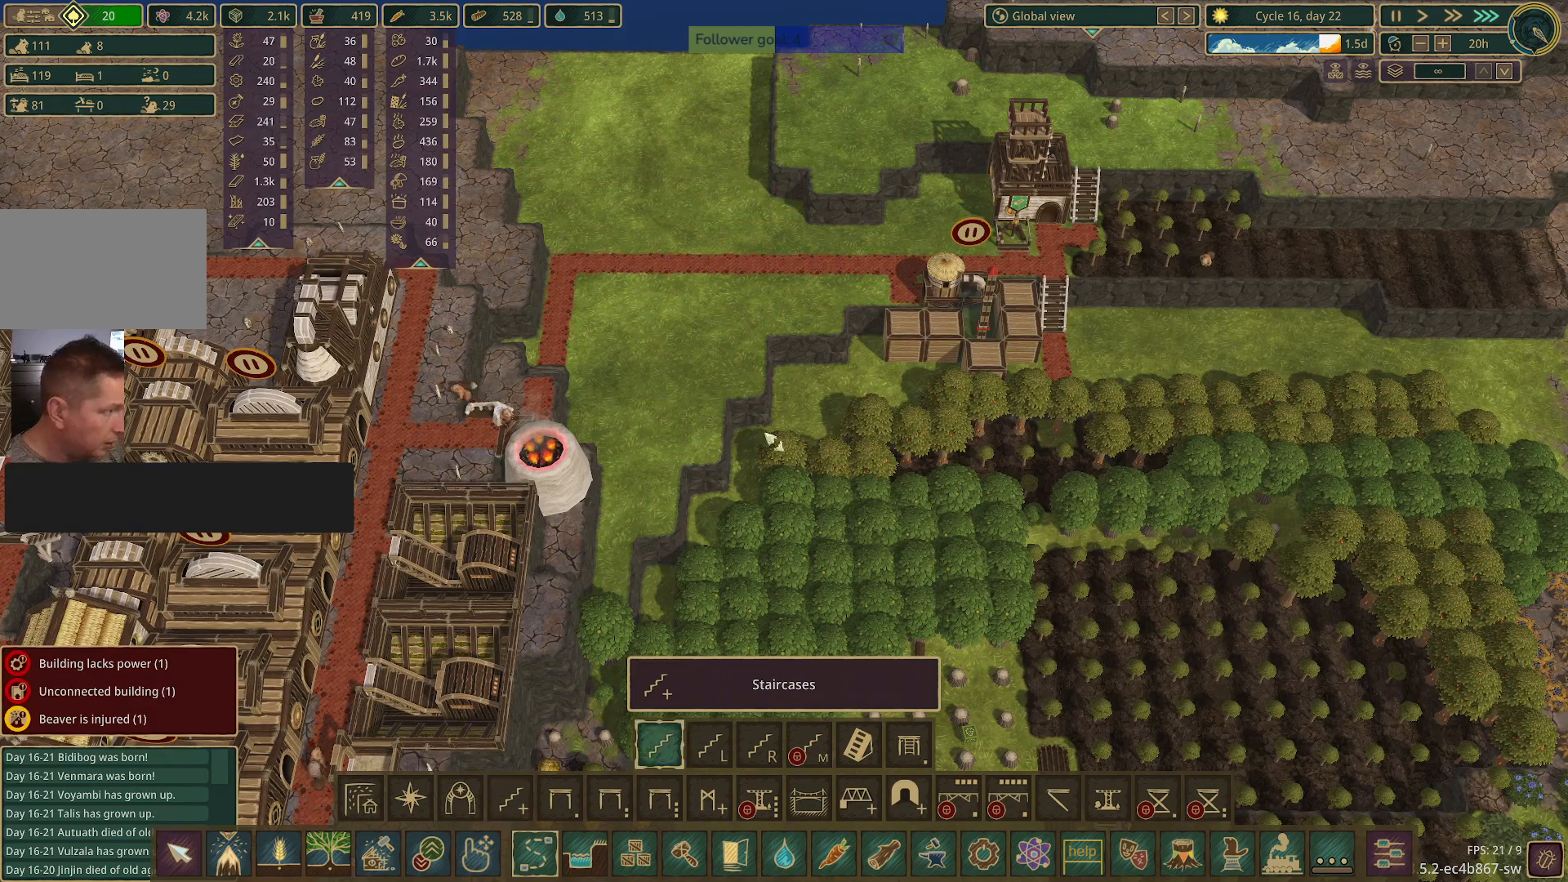
{"keys": [], "mouse": [], "events": []}
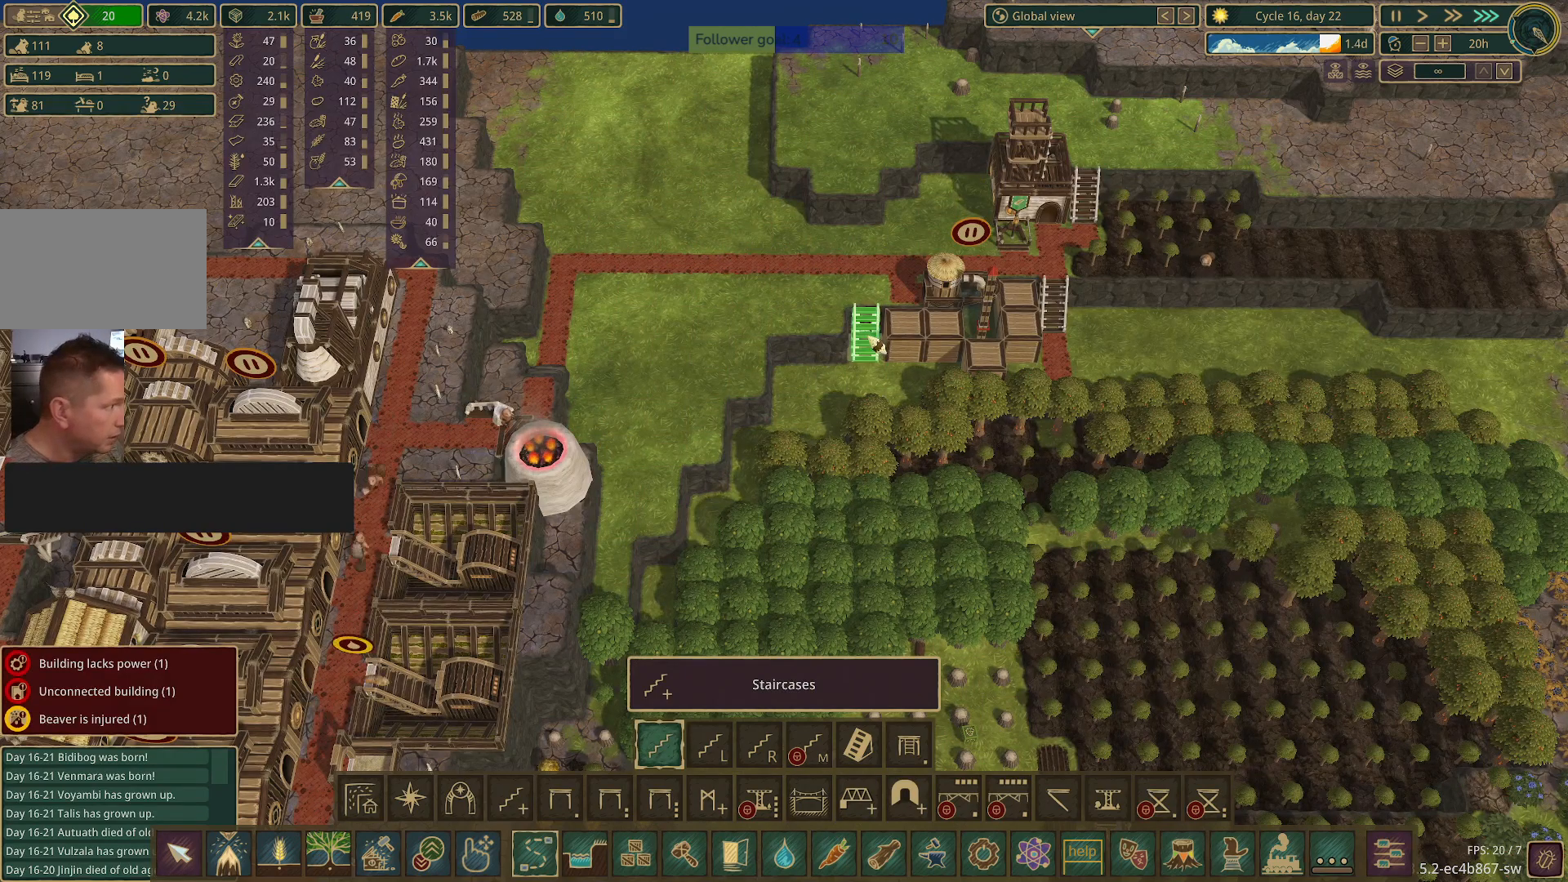
{"keys": [], "mouse": [], "events": [[350, "mouse_left", "down"], [450, "mouse_left", "up"]]}
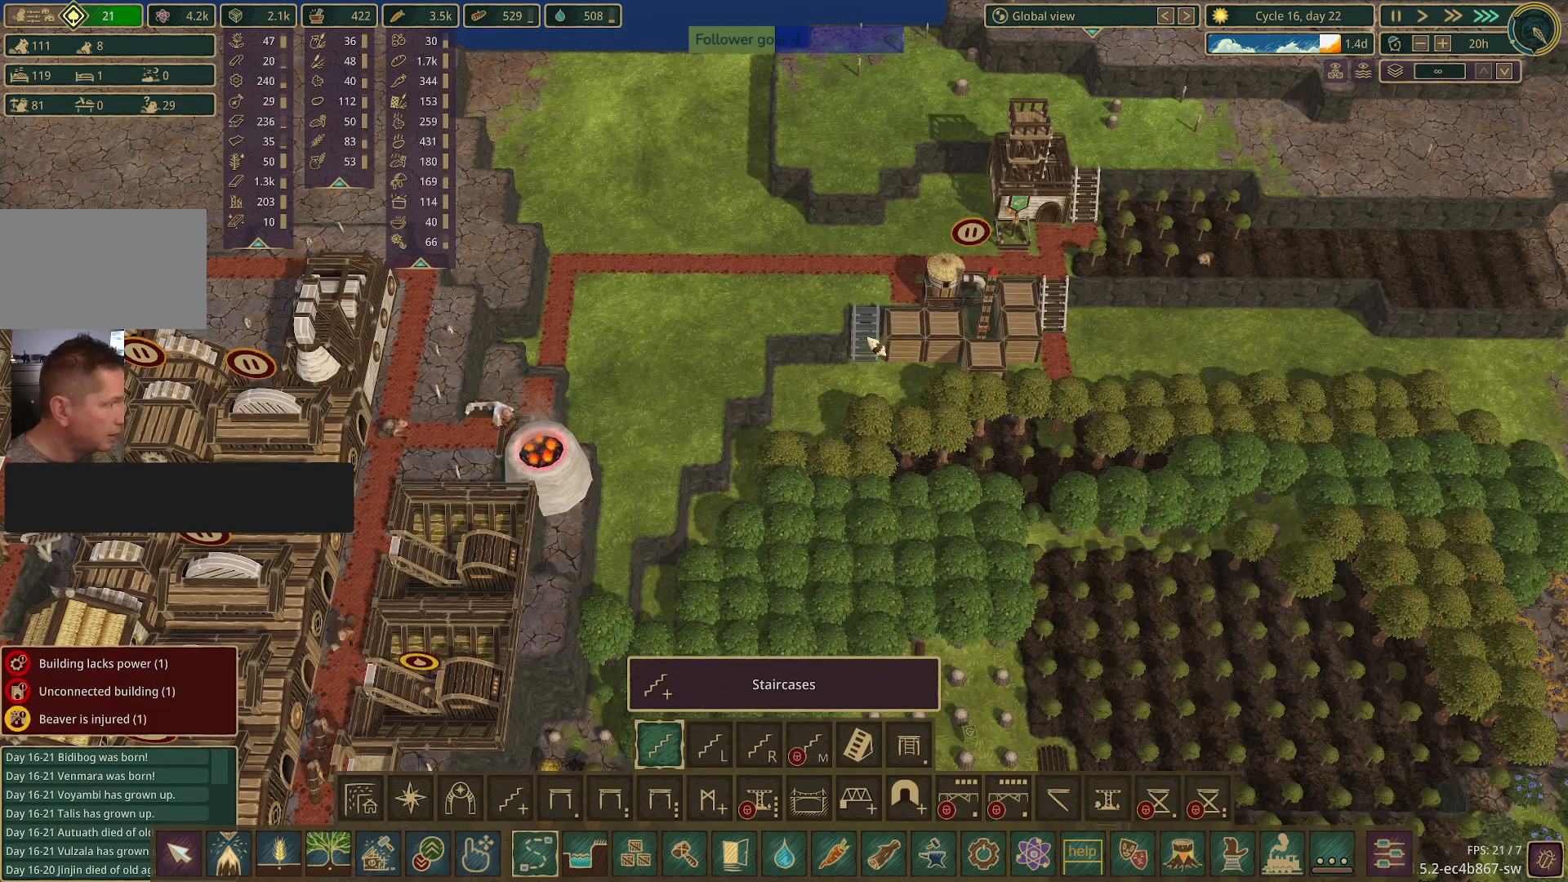
{"keys": [], "mouse": [], "events": []}
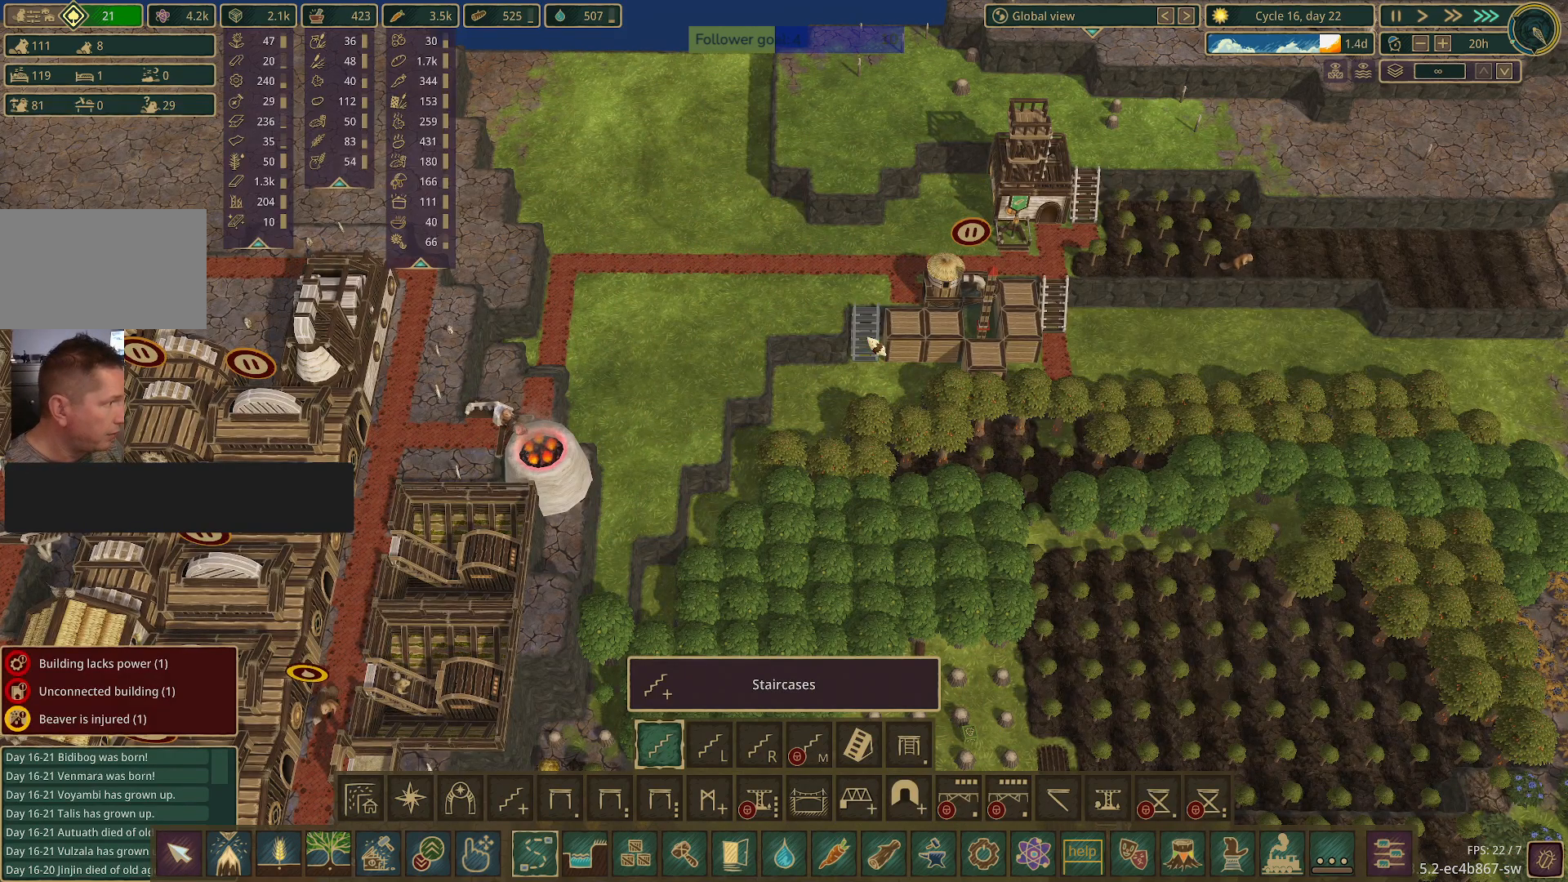
{"keys": [], "mouse": [], "events": []}
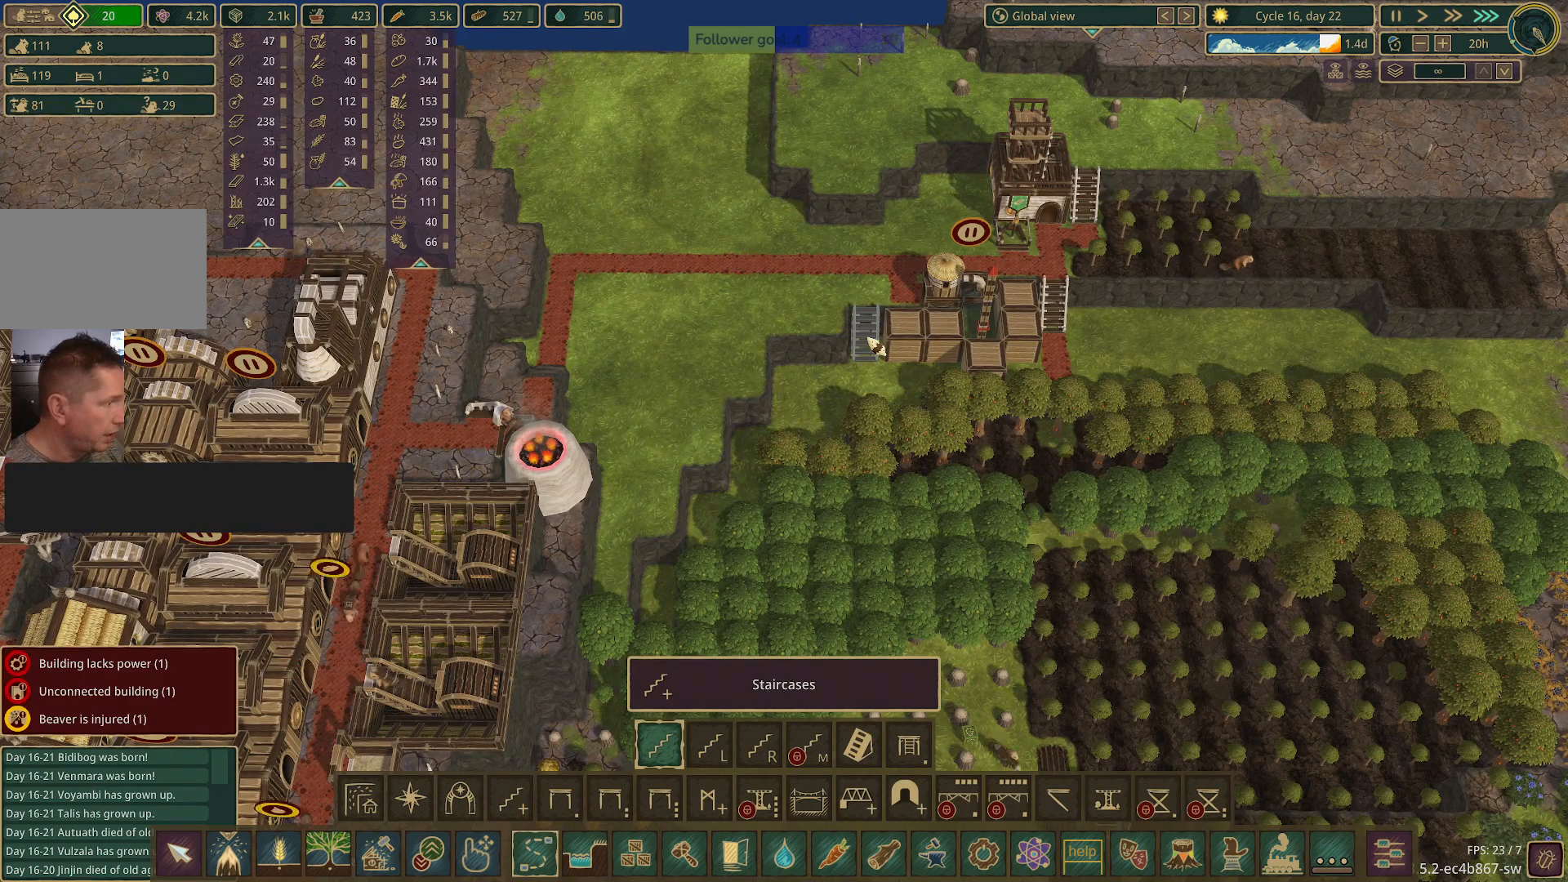
{"keys": [], "mouse": [], "events": []}
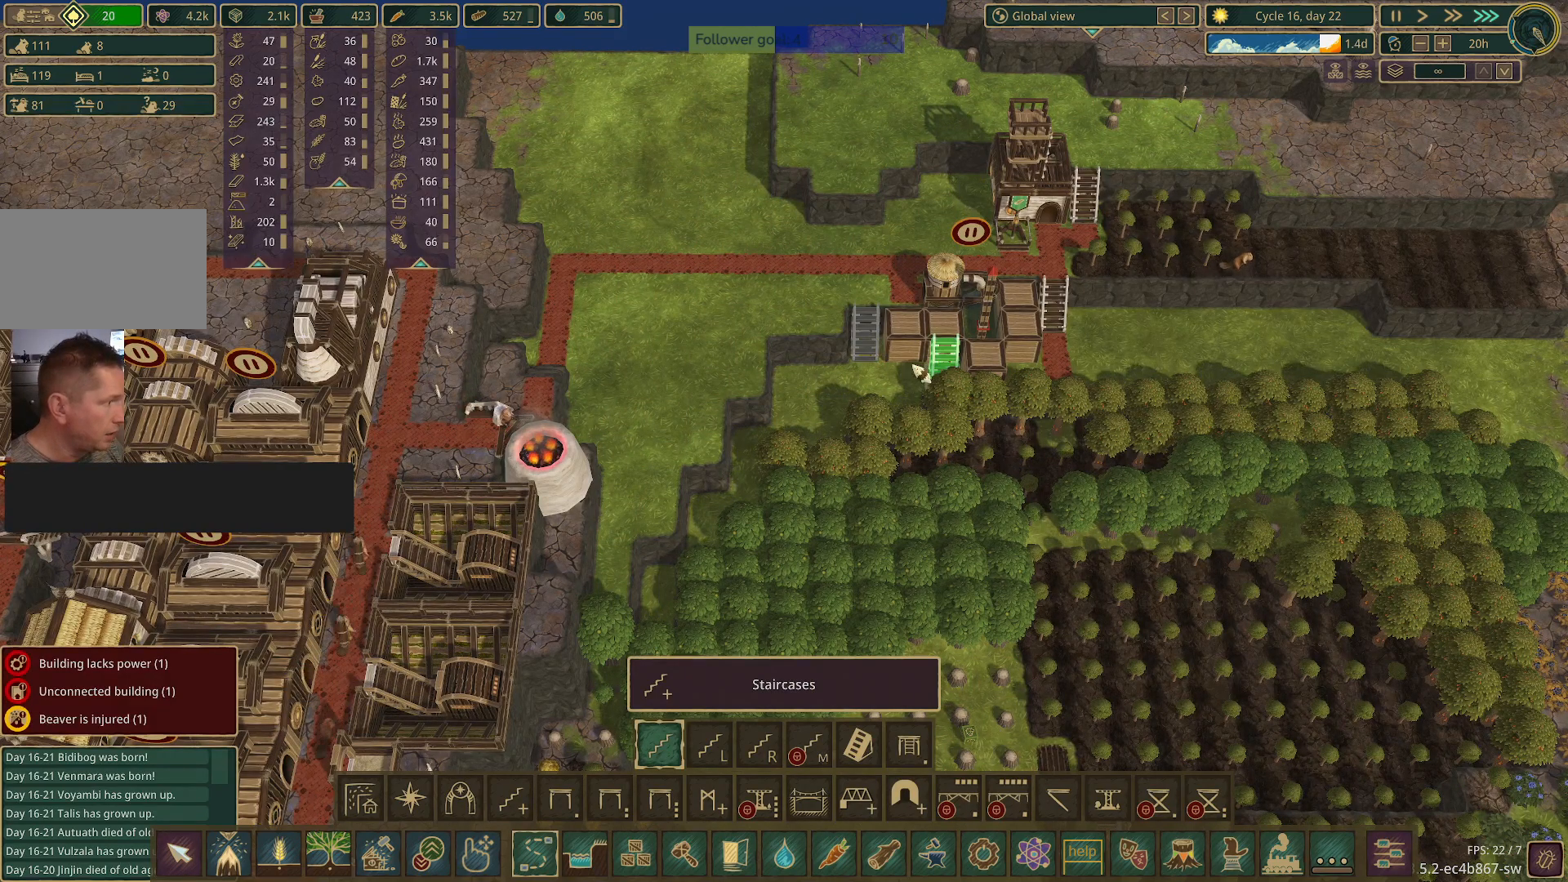
{"keys": ["q"], "mouse": [], "events": [[333, "q", "down"]]}
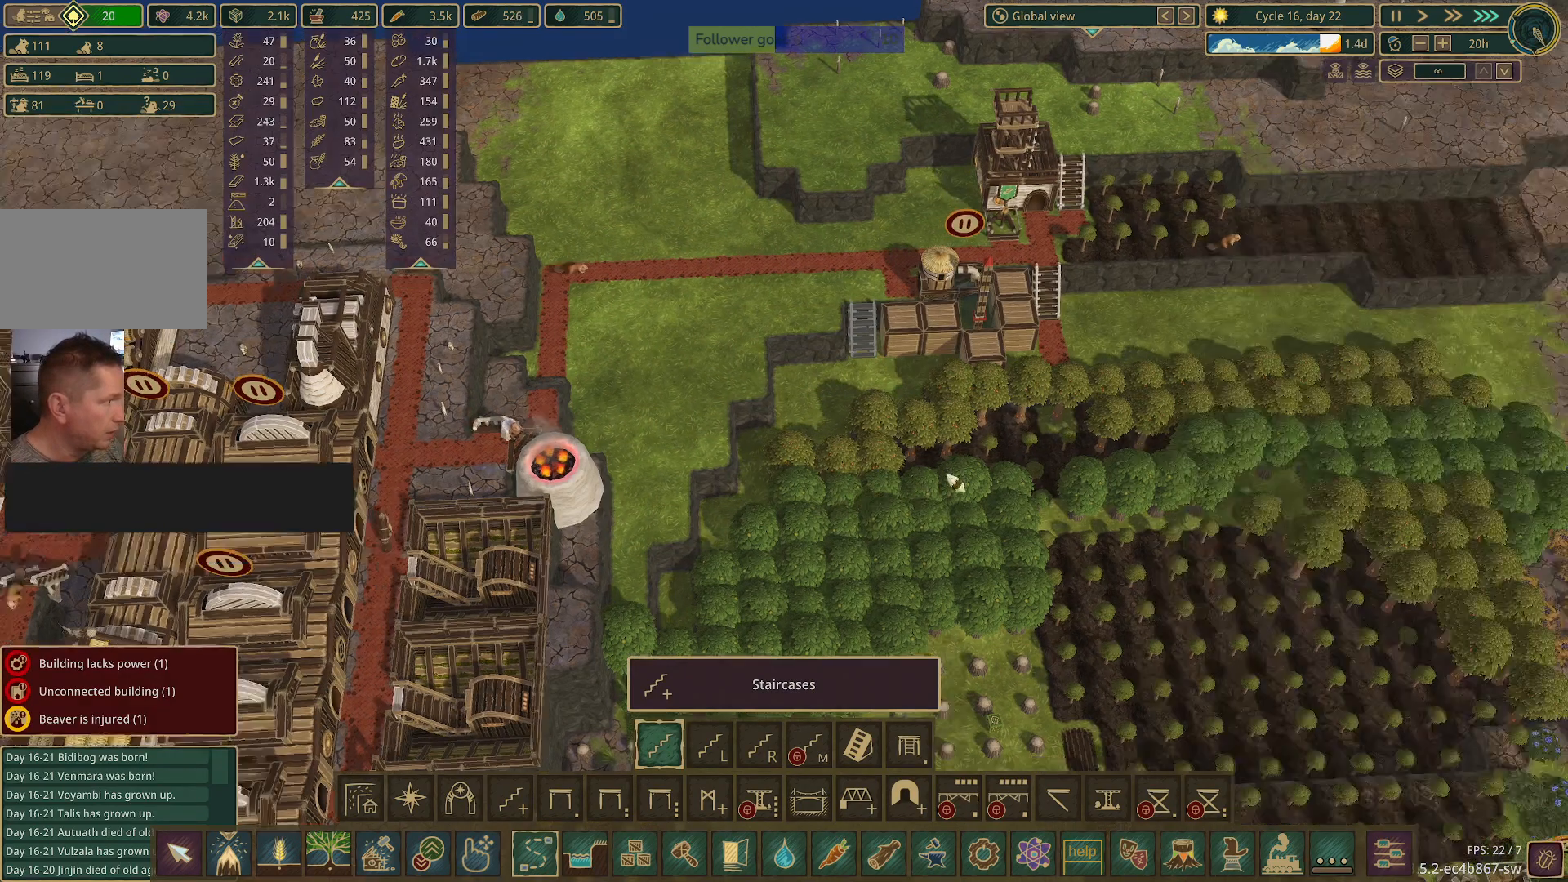
{"keys": ["d", "q"], "mouse": [], "events": [[117, "d", "down"]]}
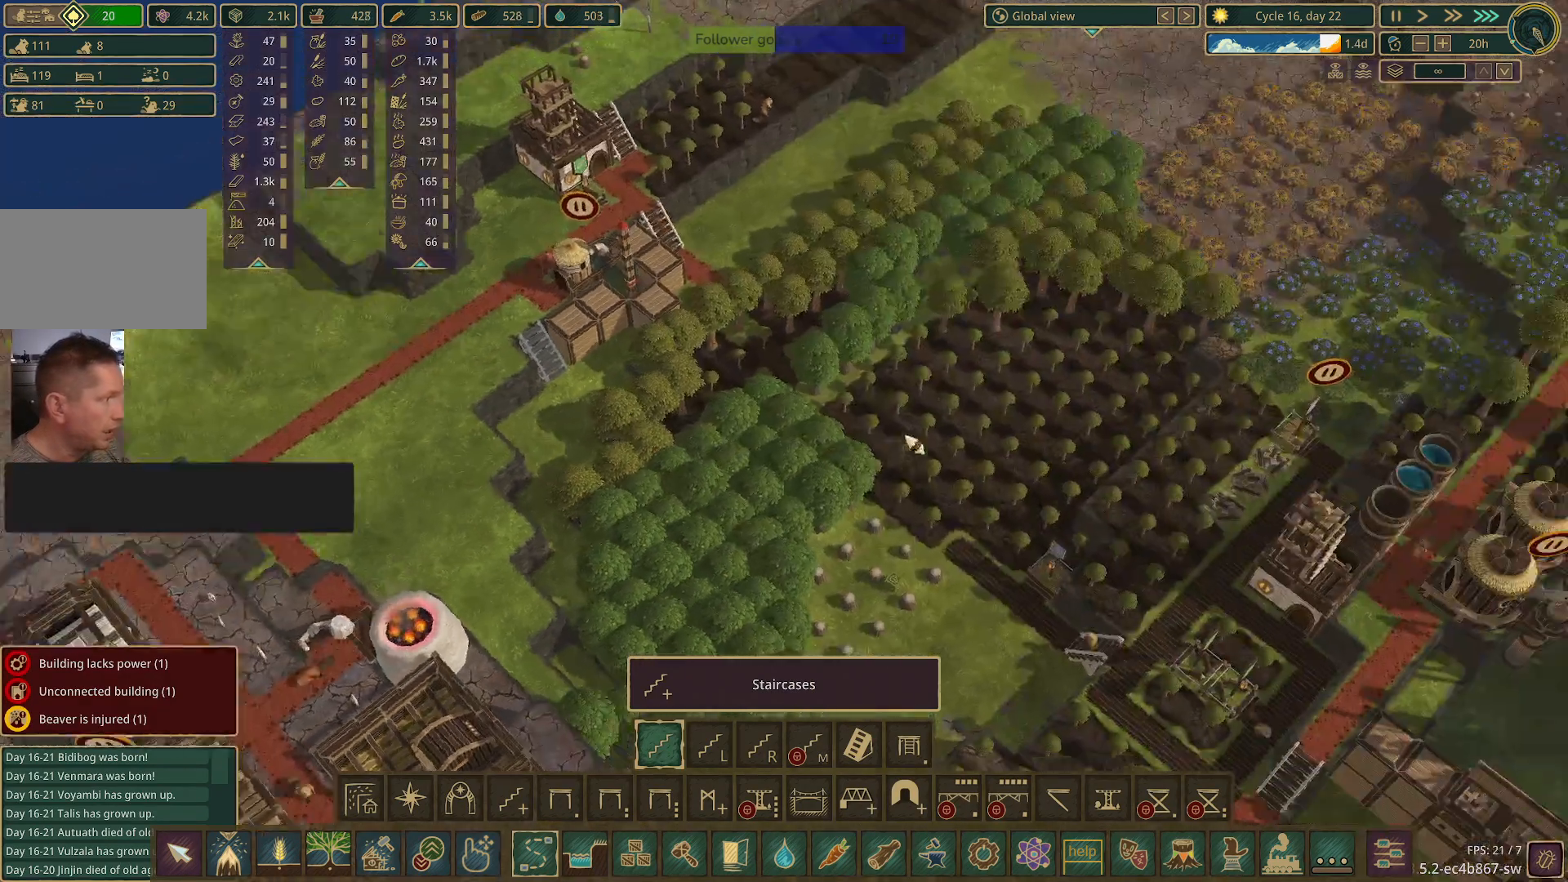
{"keys": ["q"], "mouse": [], "events": [[83, "d", "up"]]}
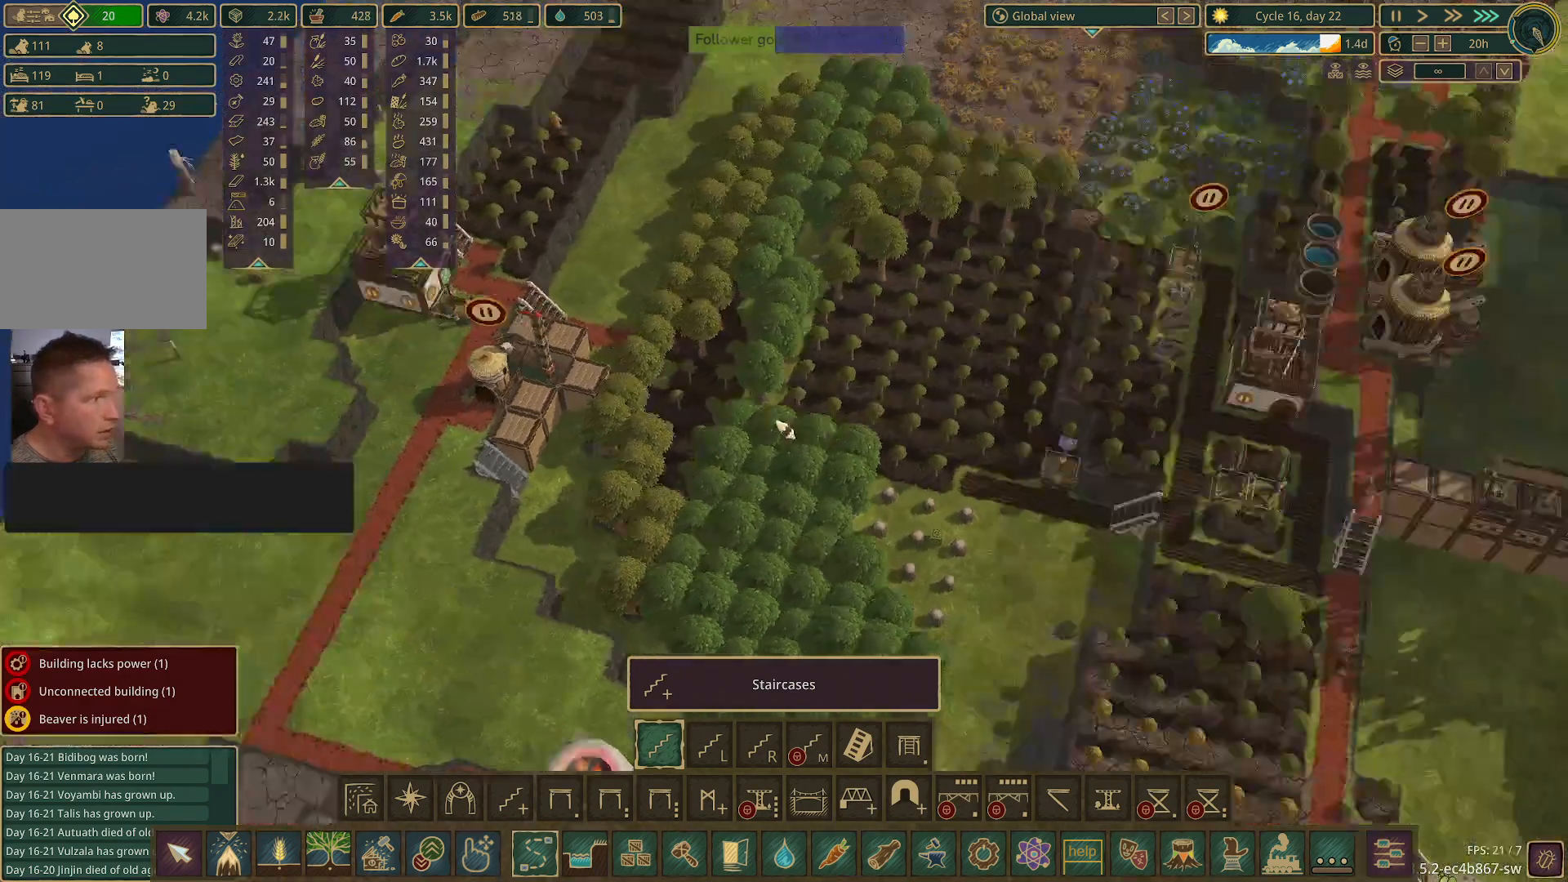
{"keys": [], "mouse": [], "events": [[333, "q", "up"]]}
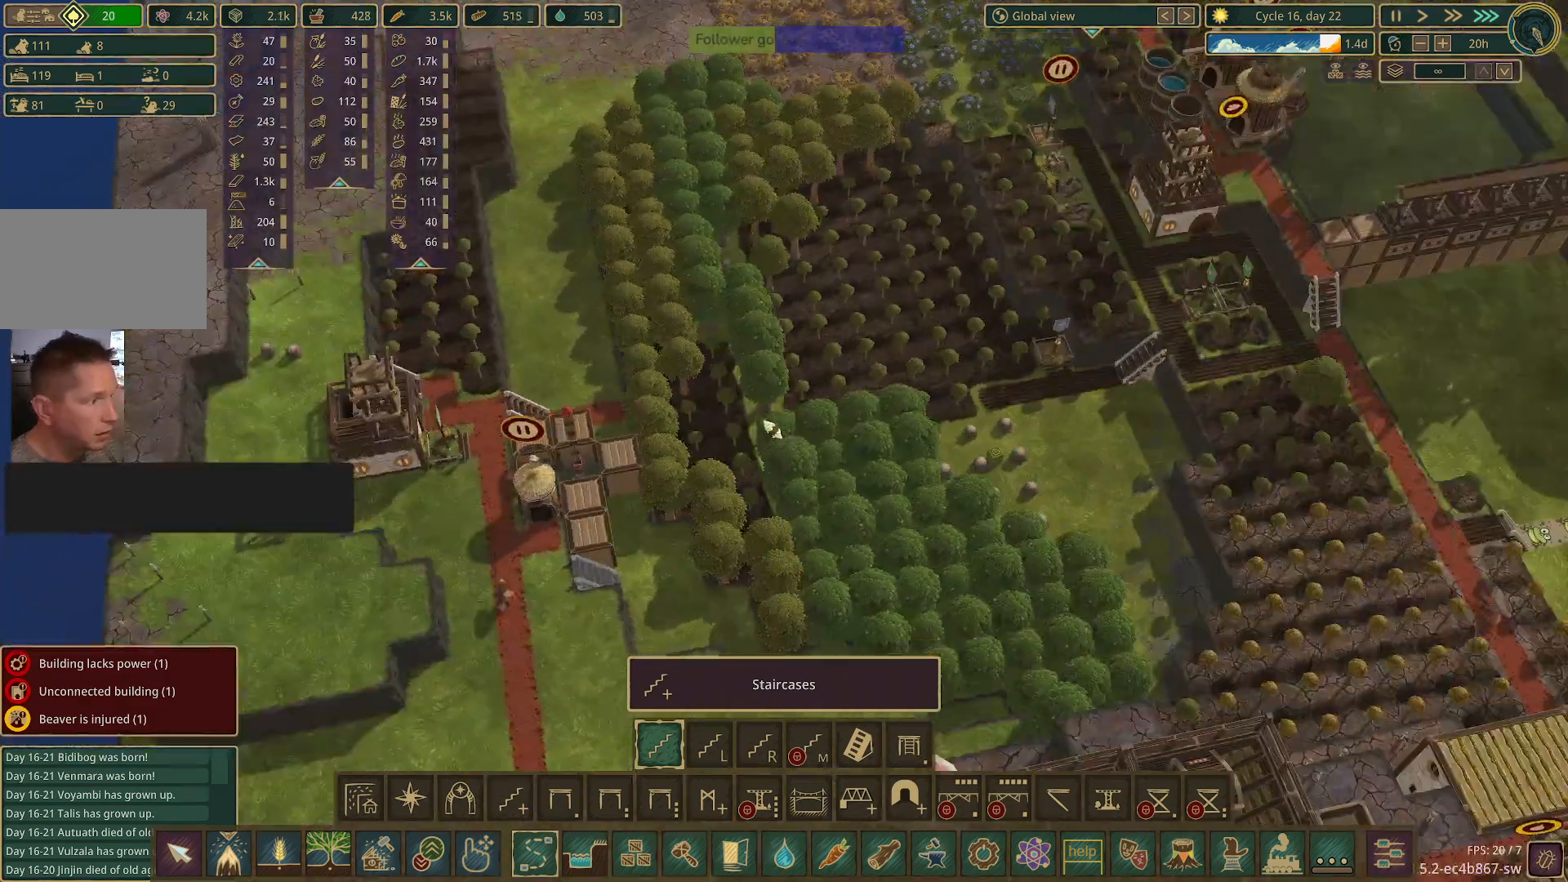
{"keys": [], "mouse": [], "events": []}
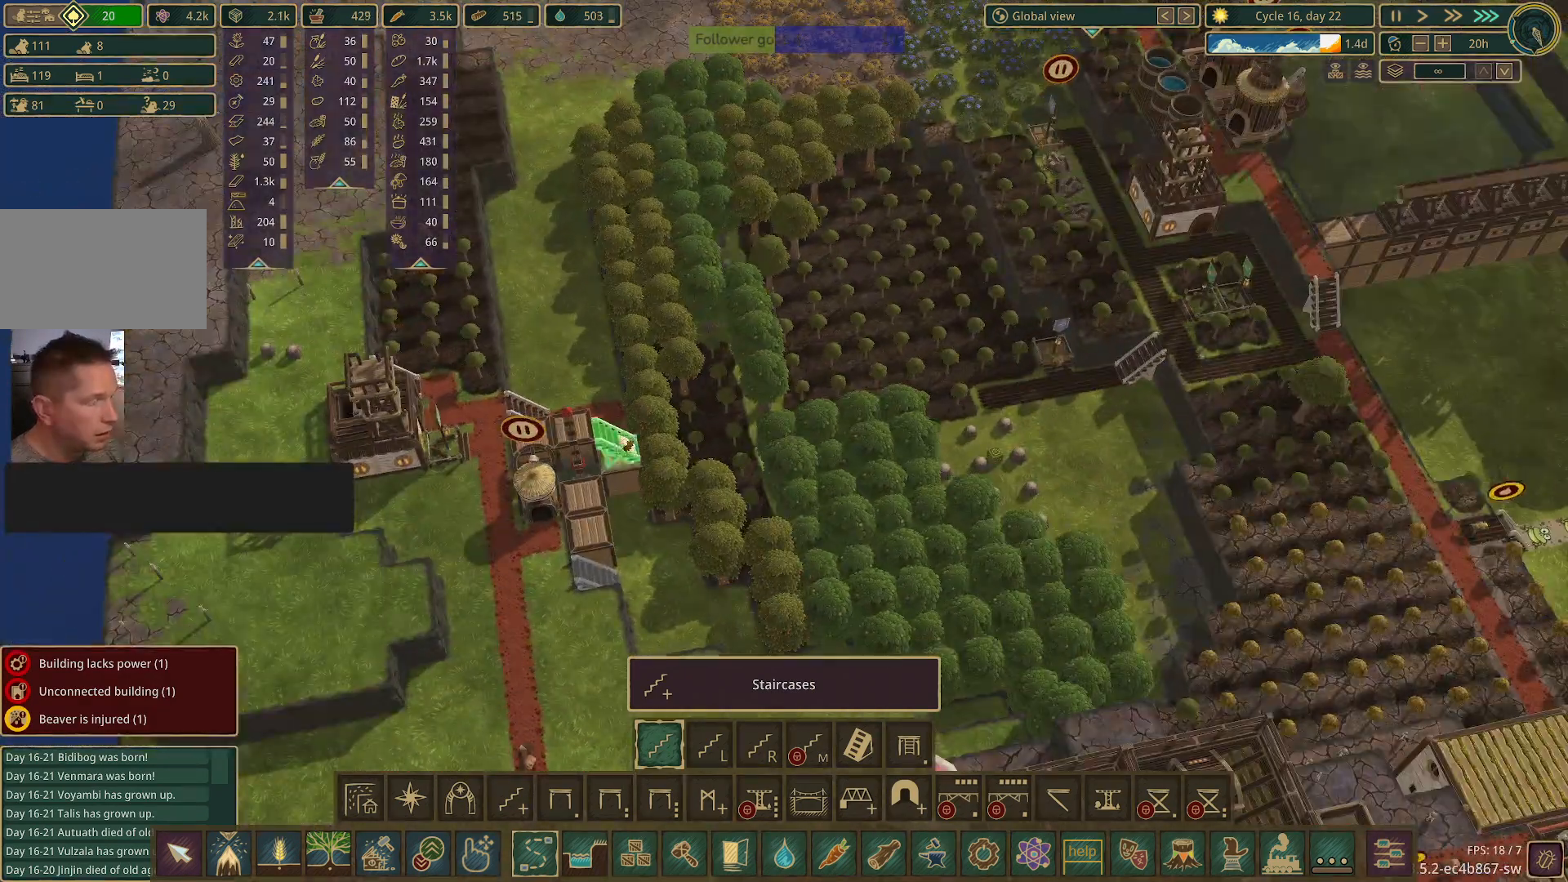
{"keys": [], "mouse": [], "events": []}
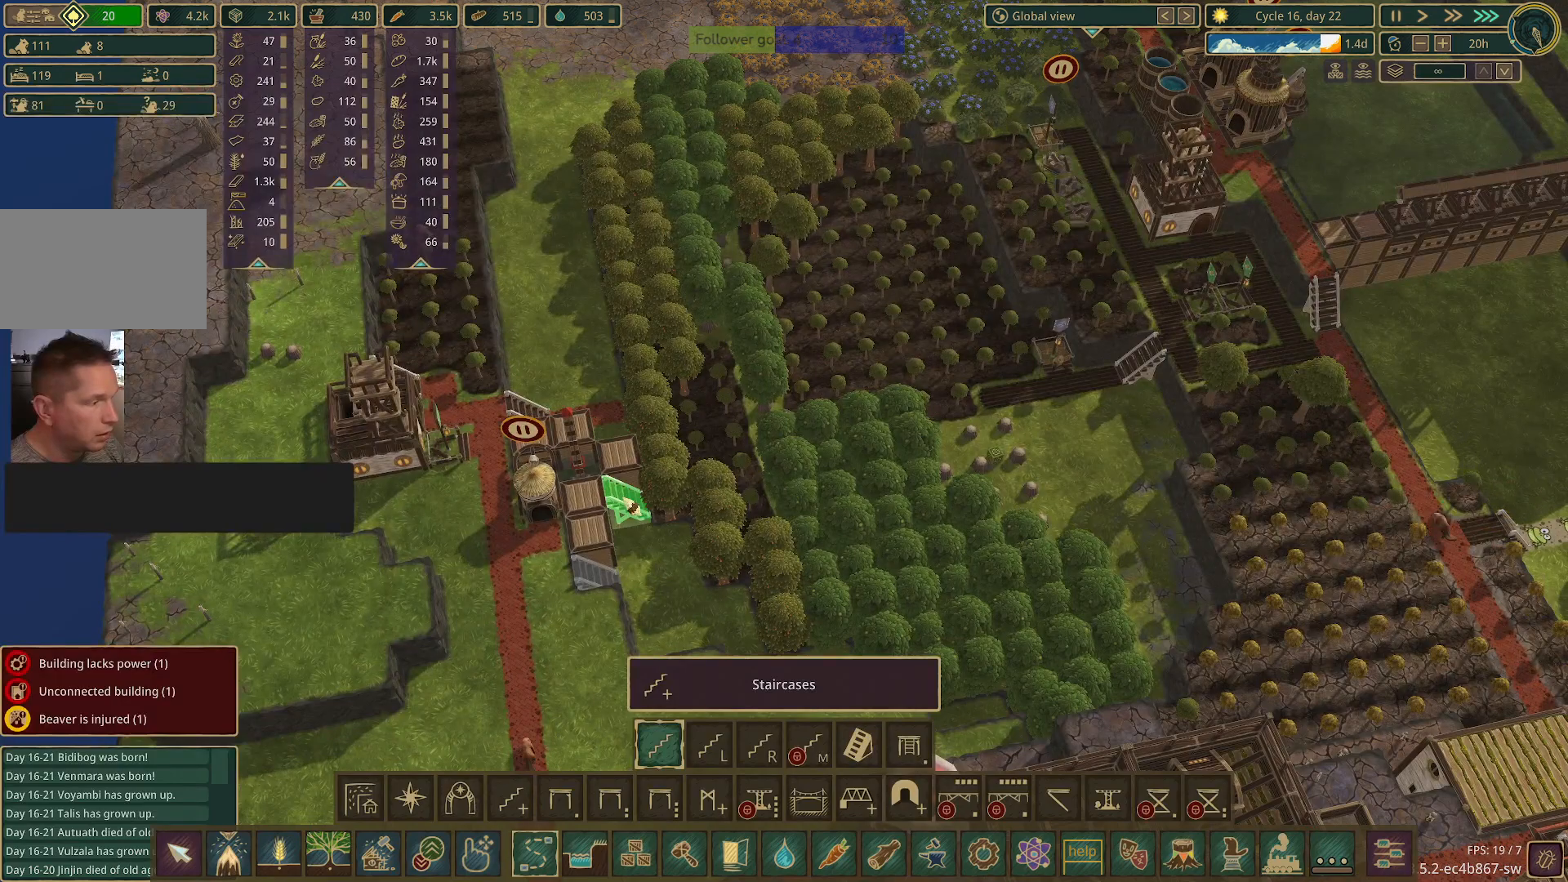
{"keys": ["e"], "mouse": [], "events": [[317, "e", "down"]]}
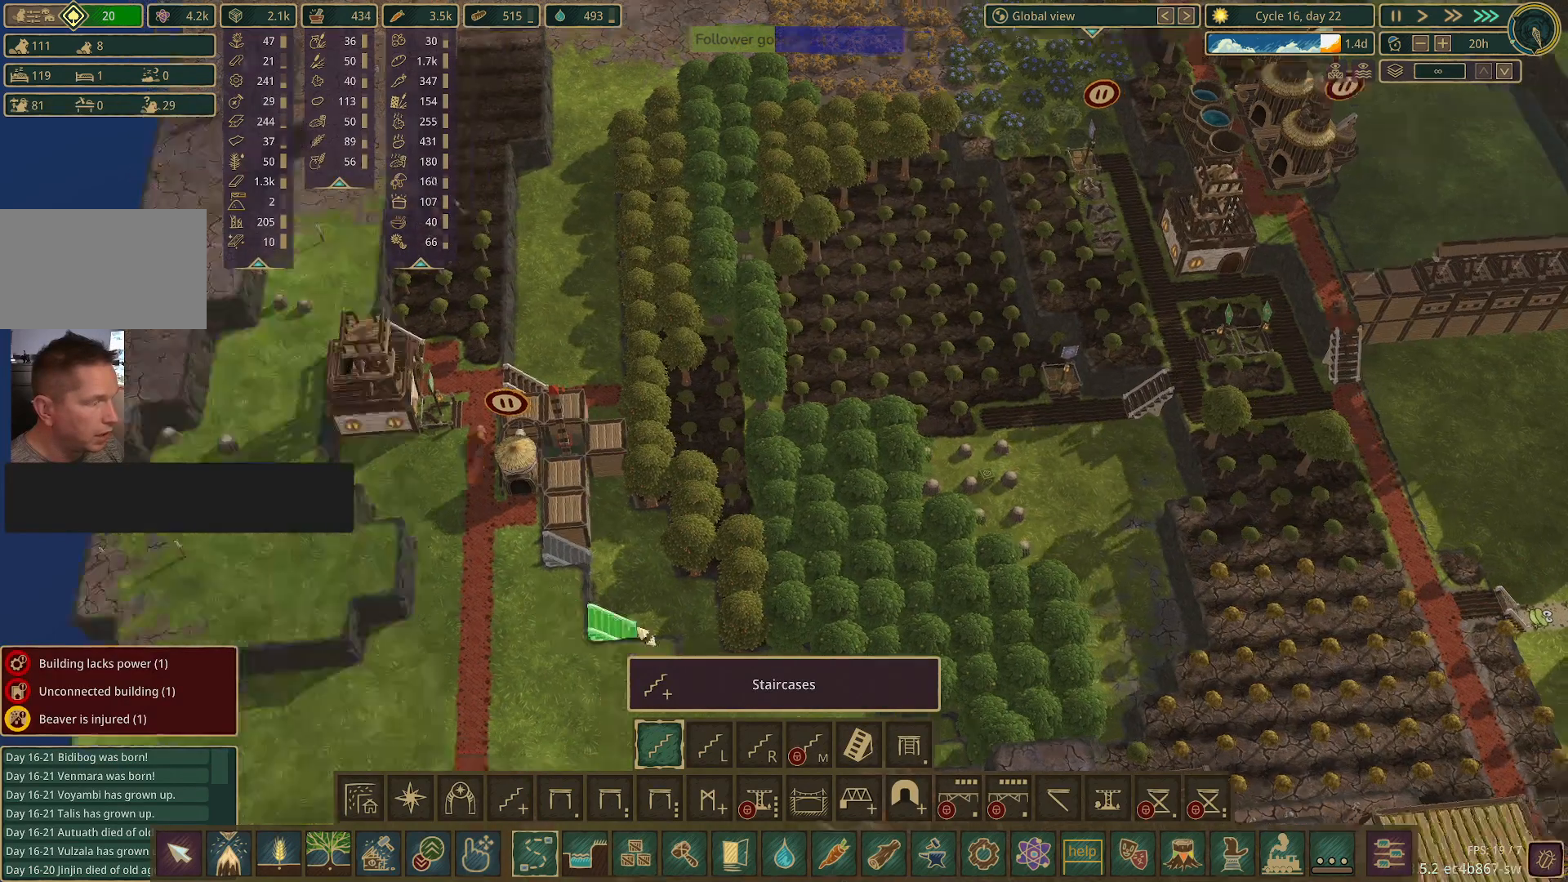
{"keys": [], "mouse": [], "events": [[117, "e", "up"]]}